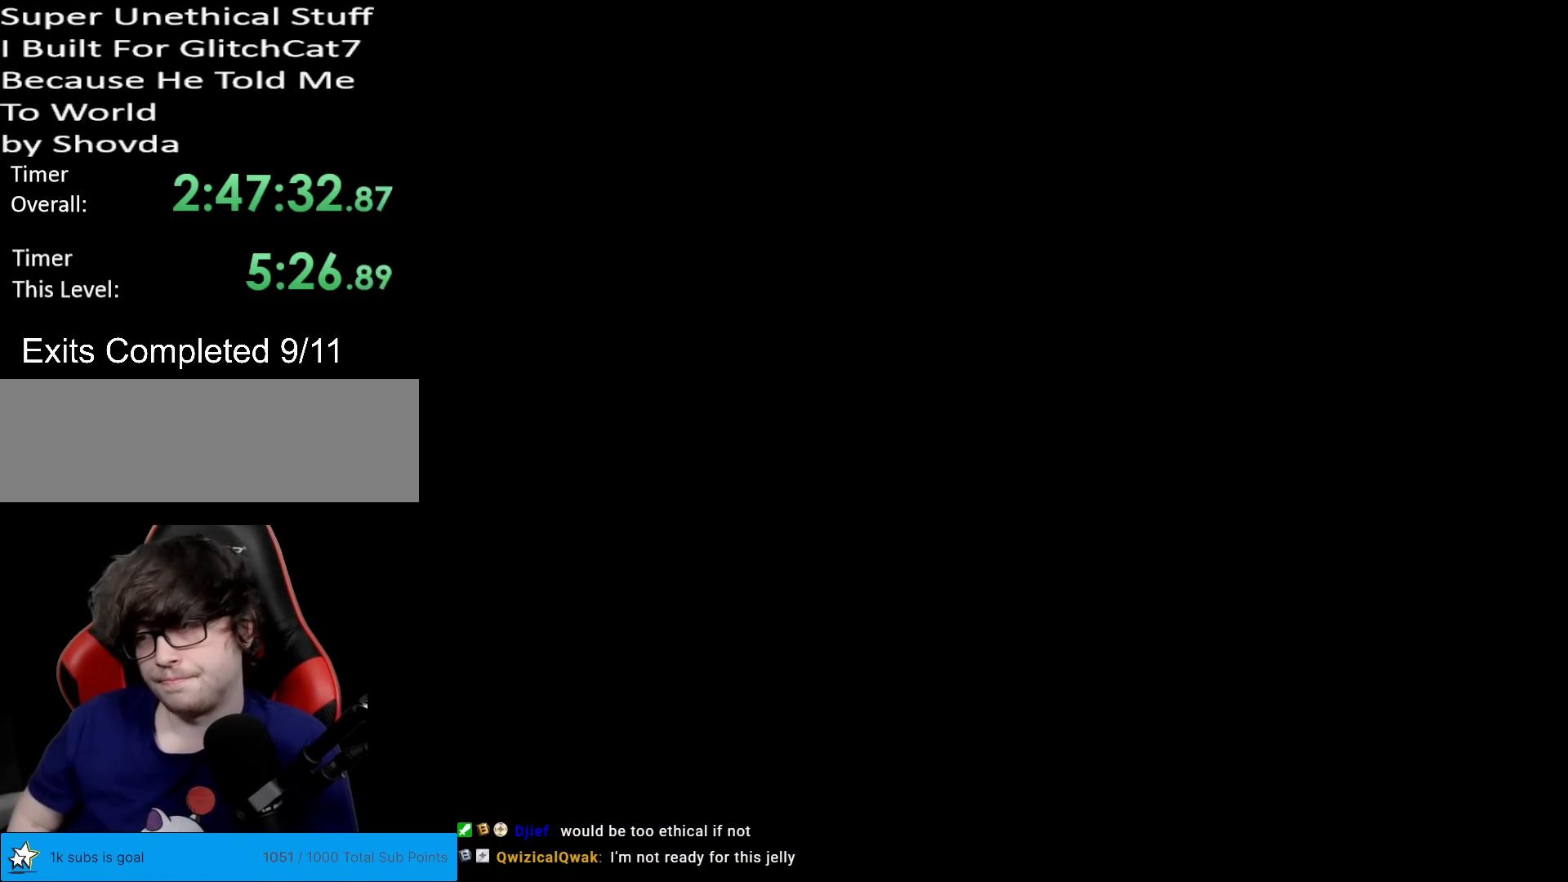
Gameplay with a controller (Nintendo layout); each line is a JSON object with the inputs held at the frame after it. "events" lists button and stick changes between this image and that frame as [ms after this image, input, new state], when the widget could be followed in between. Not read: L3 R3.
{"buttons": ["X"], "events": [[333, "X", "down"]]}
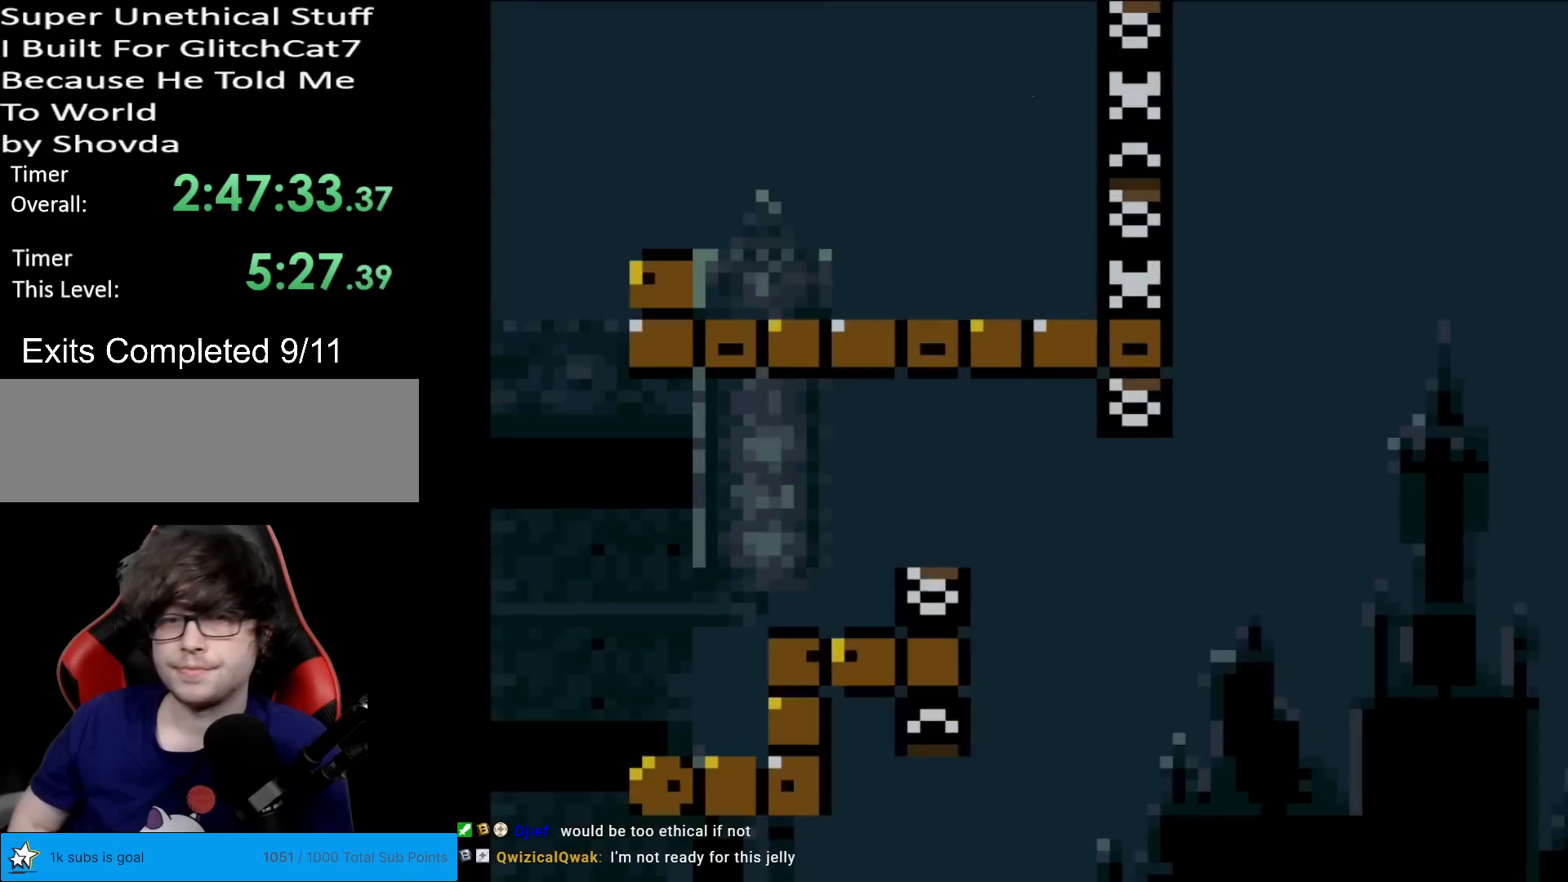
{"buttons": ["A", "X", "DPAD_RIGHT"], "events": [[334, "A", "down"], [351, "DPAD_RIGHT", "down"]]}
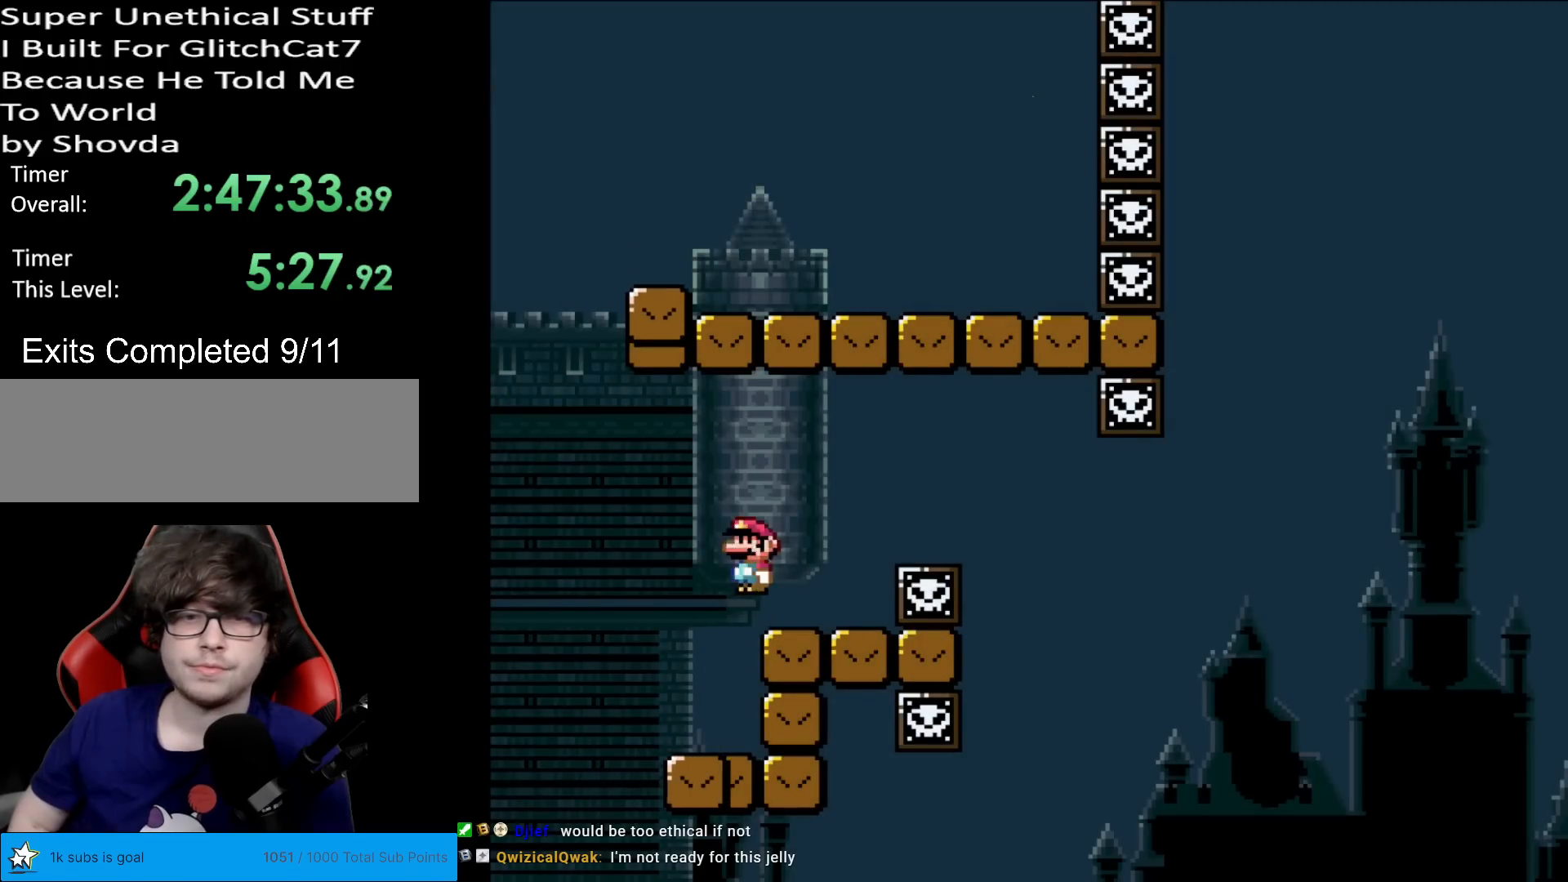
{"buttons": ["X"], "events": [[83, "A", "up"], [167, "DPAD_RIGHT", "up"], [183, "DPAD_LEFT", "down"], [300, "DPAD_LEFT", "up"]]}
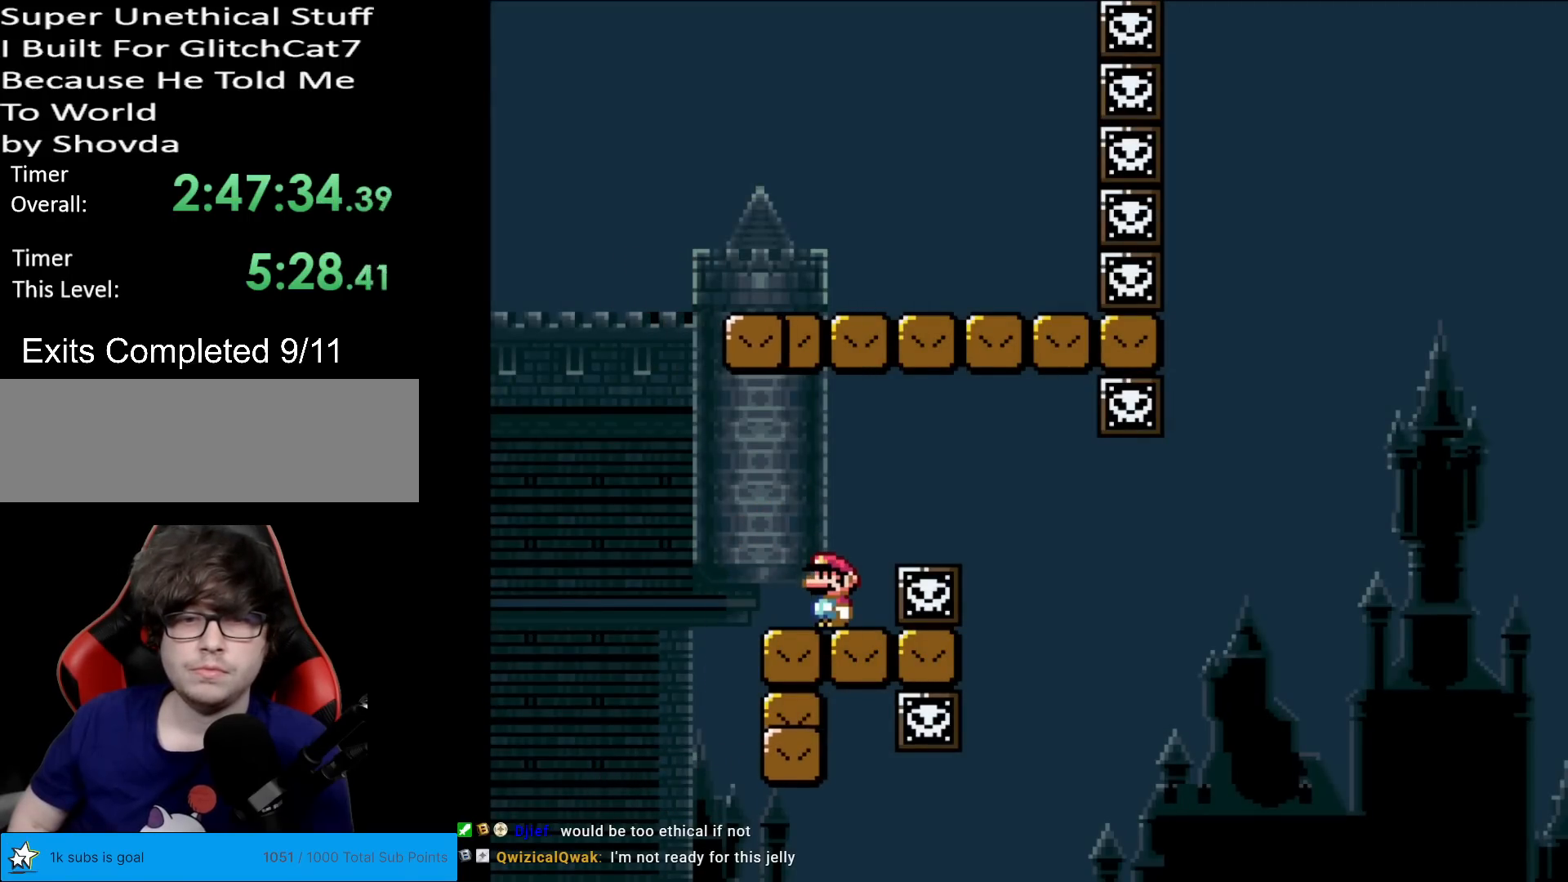
{"buttons": ["X"], "events": []}
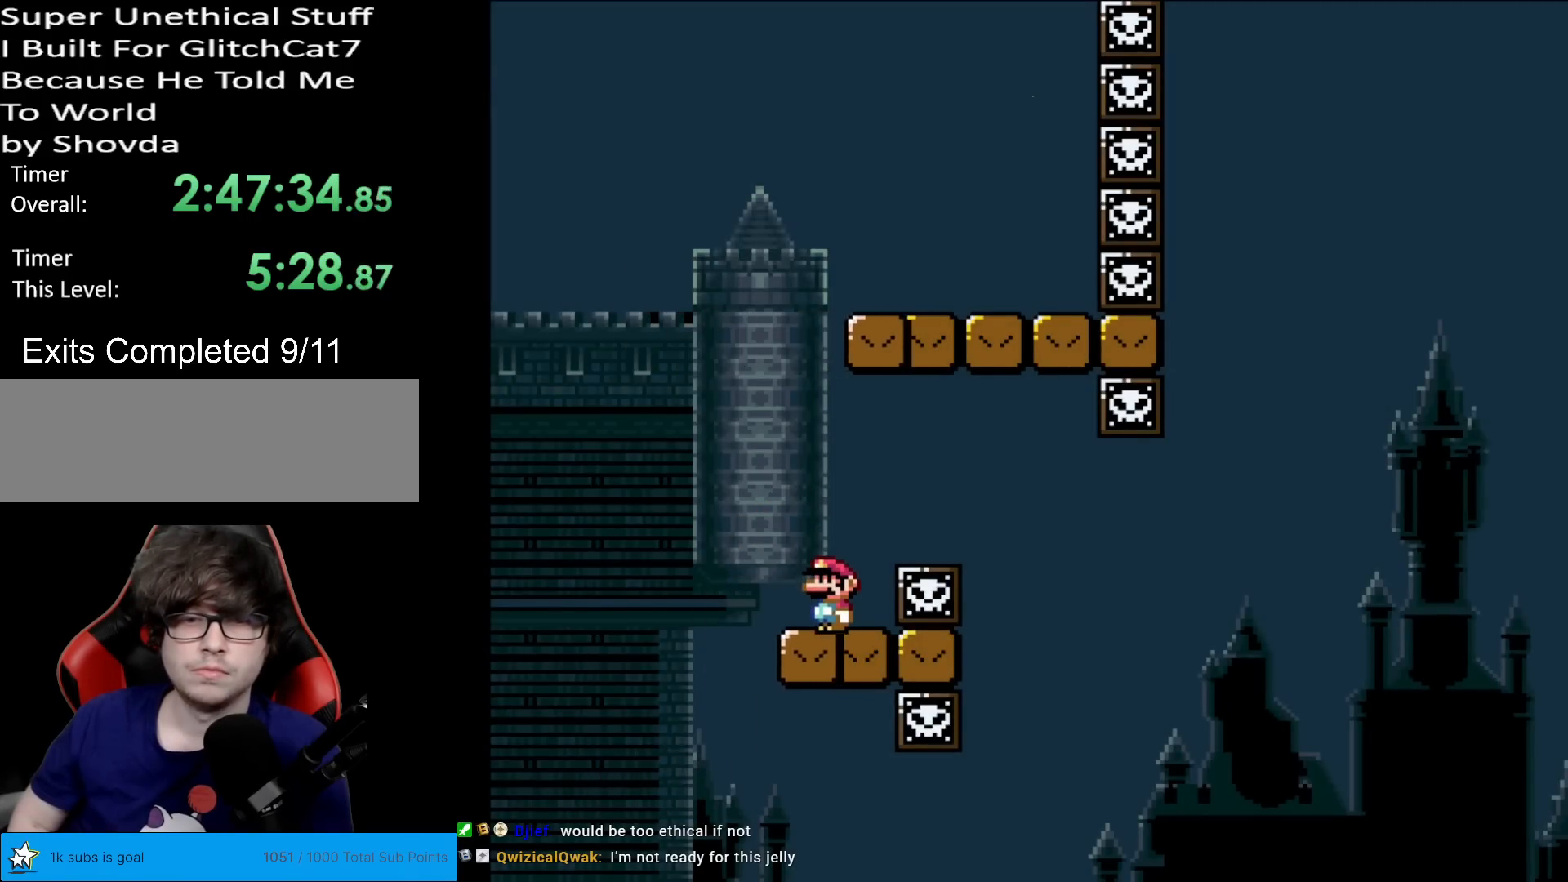
{"buttons": ["A", "X", "DPAD_RIGHT"], "events": [[134, "DPAD_RIGHT", "down"], [150, "A", "down"], [250, "A", "up"], [350, "A", "down"]]}
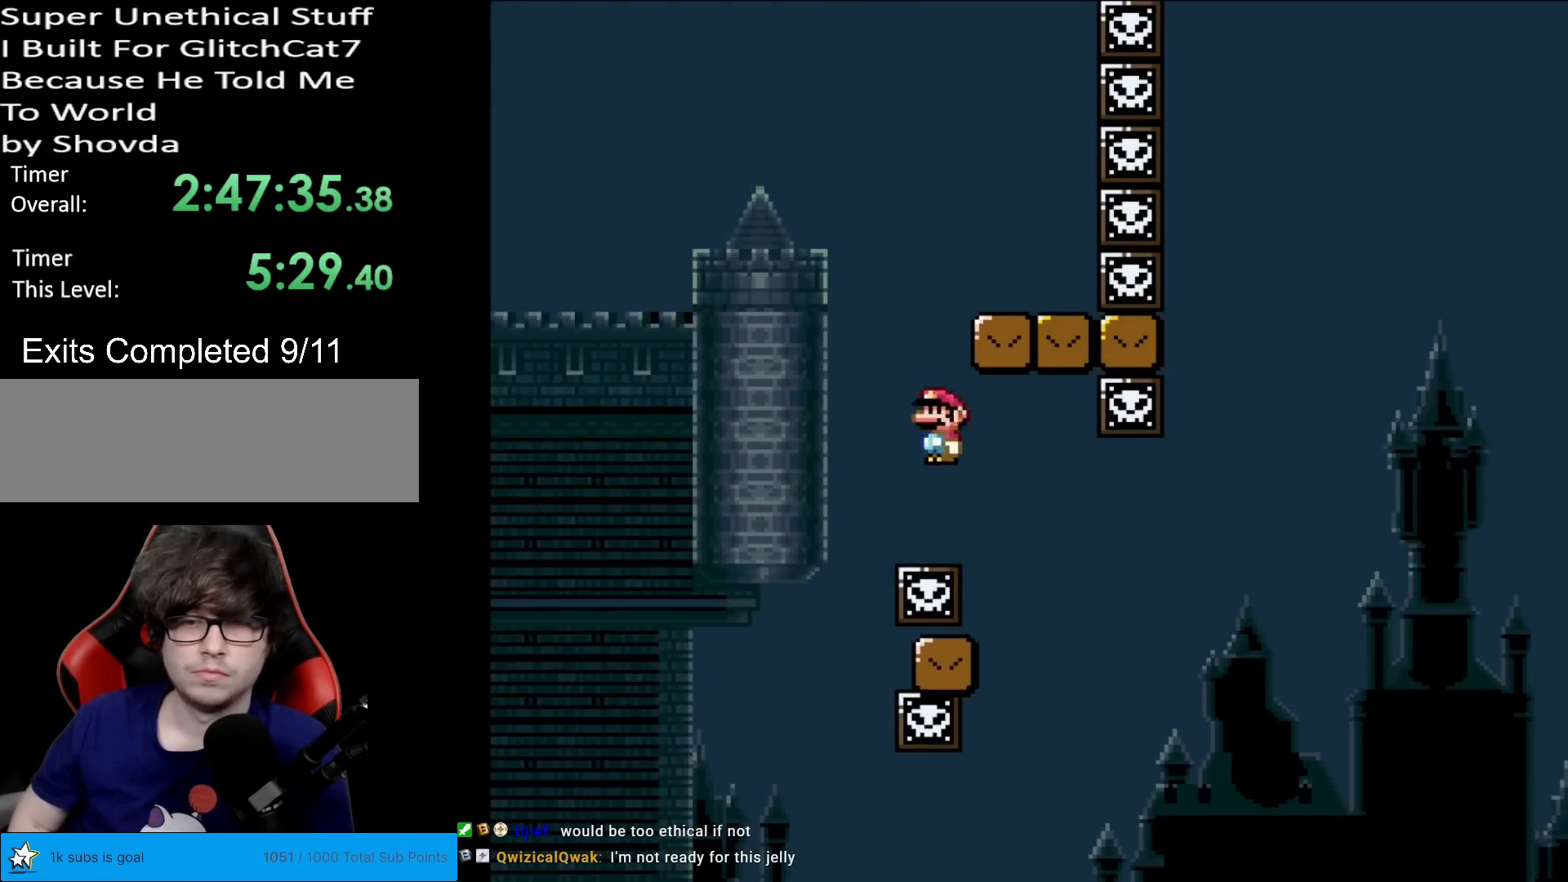
{"buttons": ["Y", "DPAD_RIGHT"], "events": [[16, "A", "up"], [150, "DPAD_LEFT", "down"], [150, "DPAD_RIGHT", "up"], [166, "X", "up"], [200, "Y", "down"], [216, "DPAD_LEFT", "up"], [233, "DPAD_RIGHT", "down"]]}
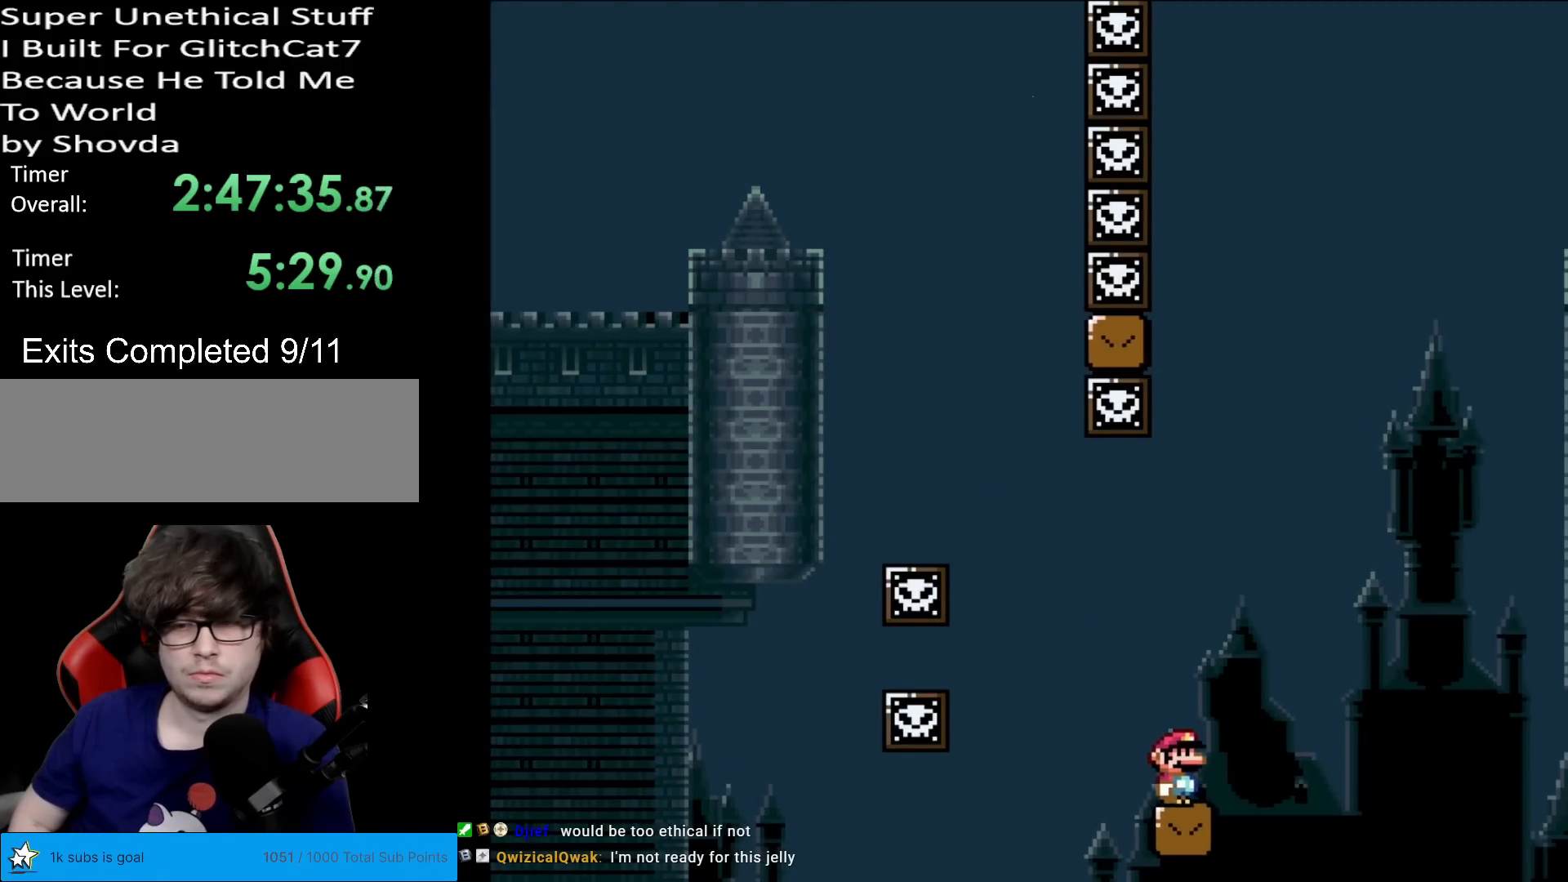
{"buttons": ["B", "Y", "DPAD_UP"], "events": [[117, "B", "down"], [501, "DPAD_RIGHT", "up"], [501, "DPAD_UP", "down"]]}
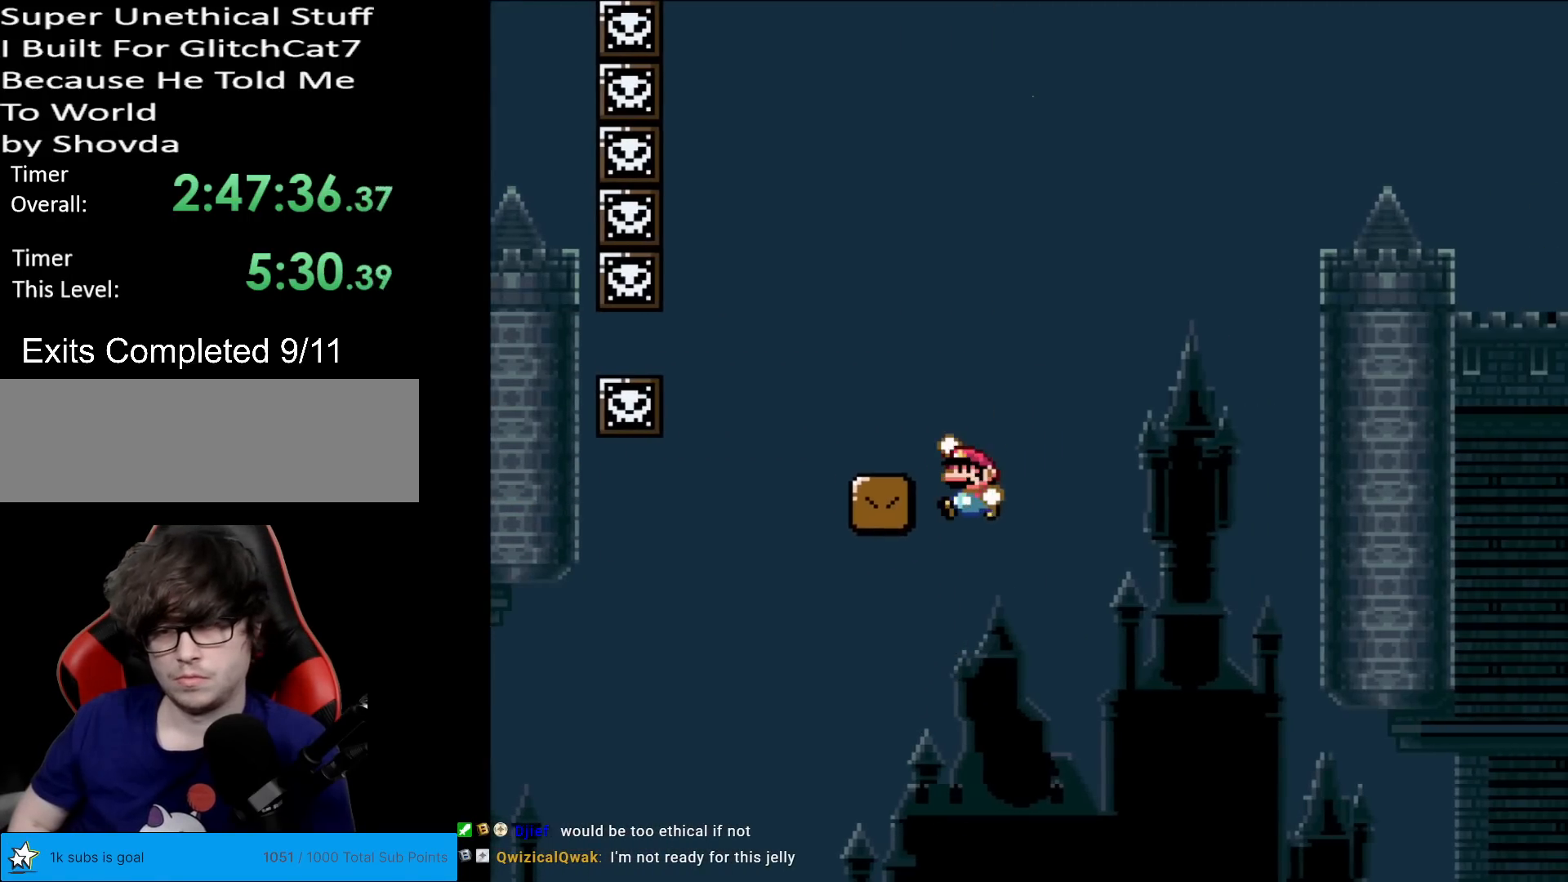
{"buttons": ["Y", "DPAD_RIGHT"], "events": [[16, "DPAD_LEFT", "down"], [16, "DPAD_UP", "up"], [133, "DPAD_LEFT", "up"], [150, "DPAD_RIGHT", "down"], [233, "B", "up"]]}
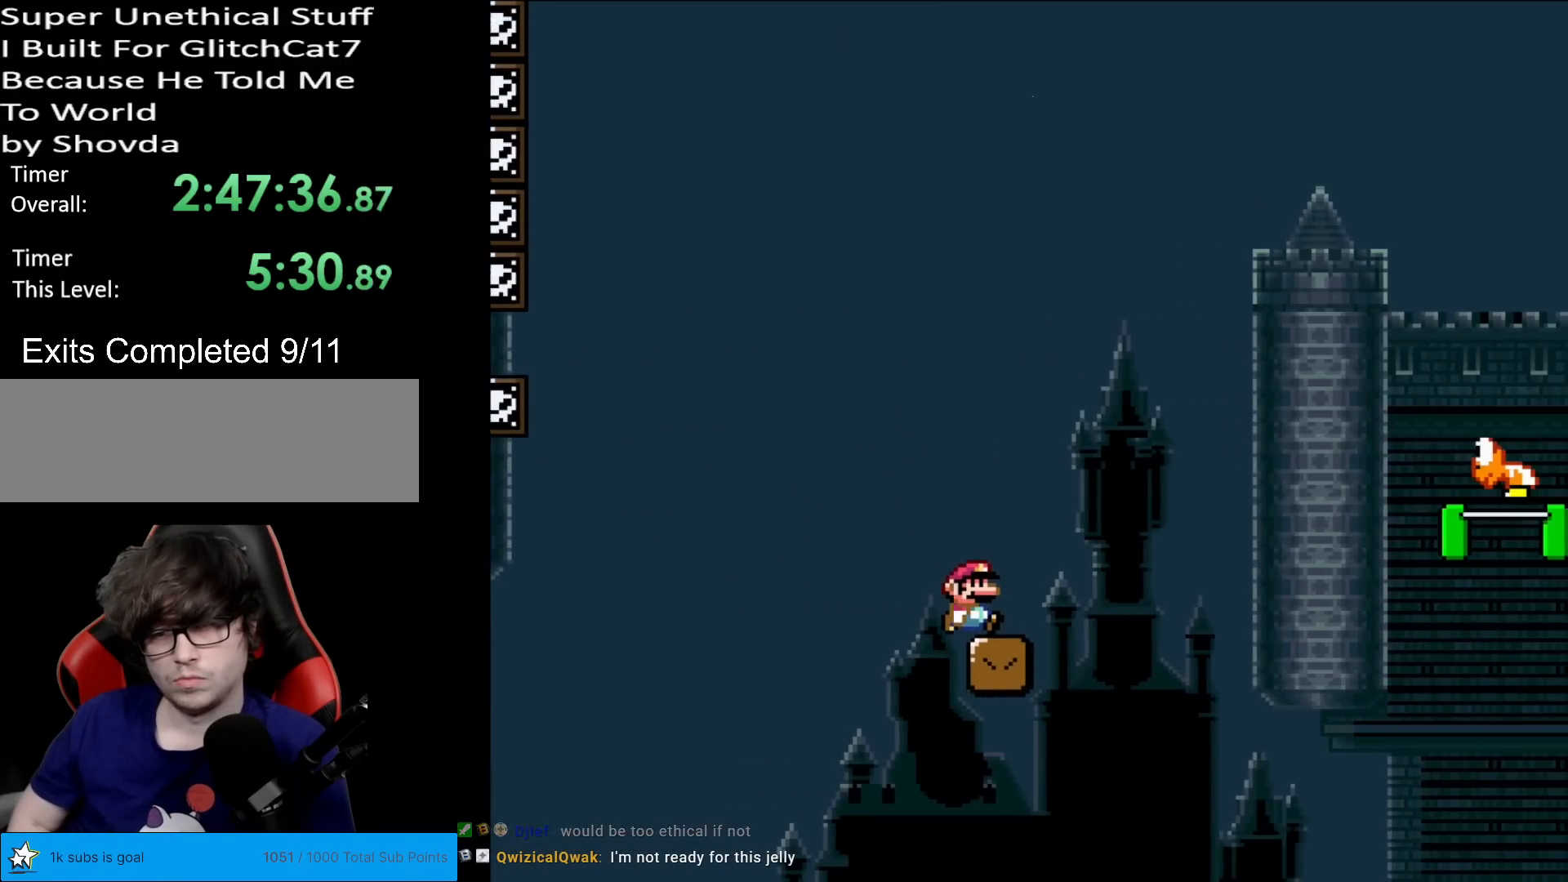
{"buttons": ["B", "Y", "DPAD_RIGHT"], "events": [[267, "B", "down"]]}
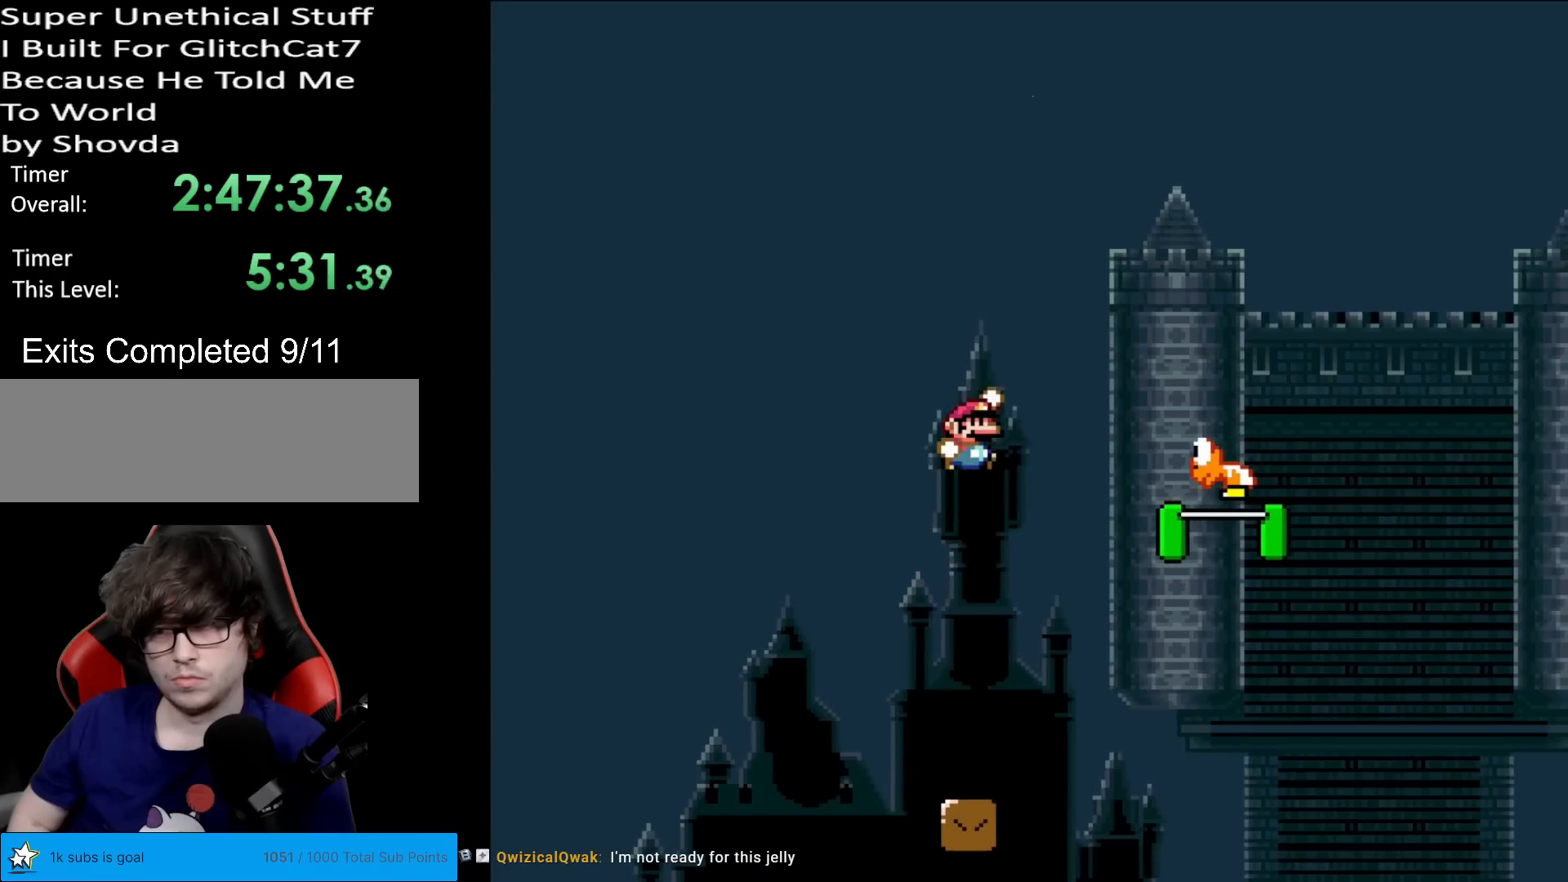
{"buttons": ["B", "Y", "DPAD_RIGHT"], "events": []}
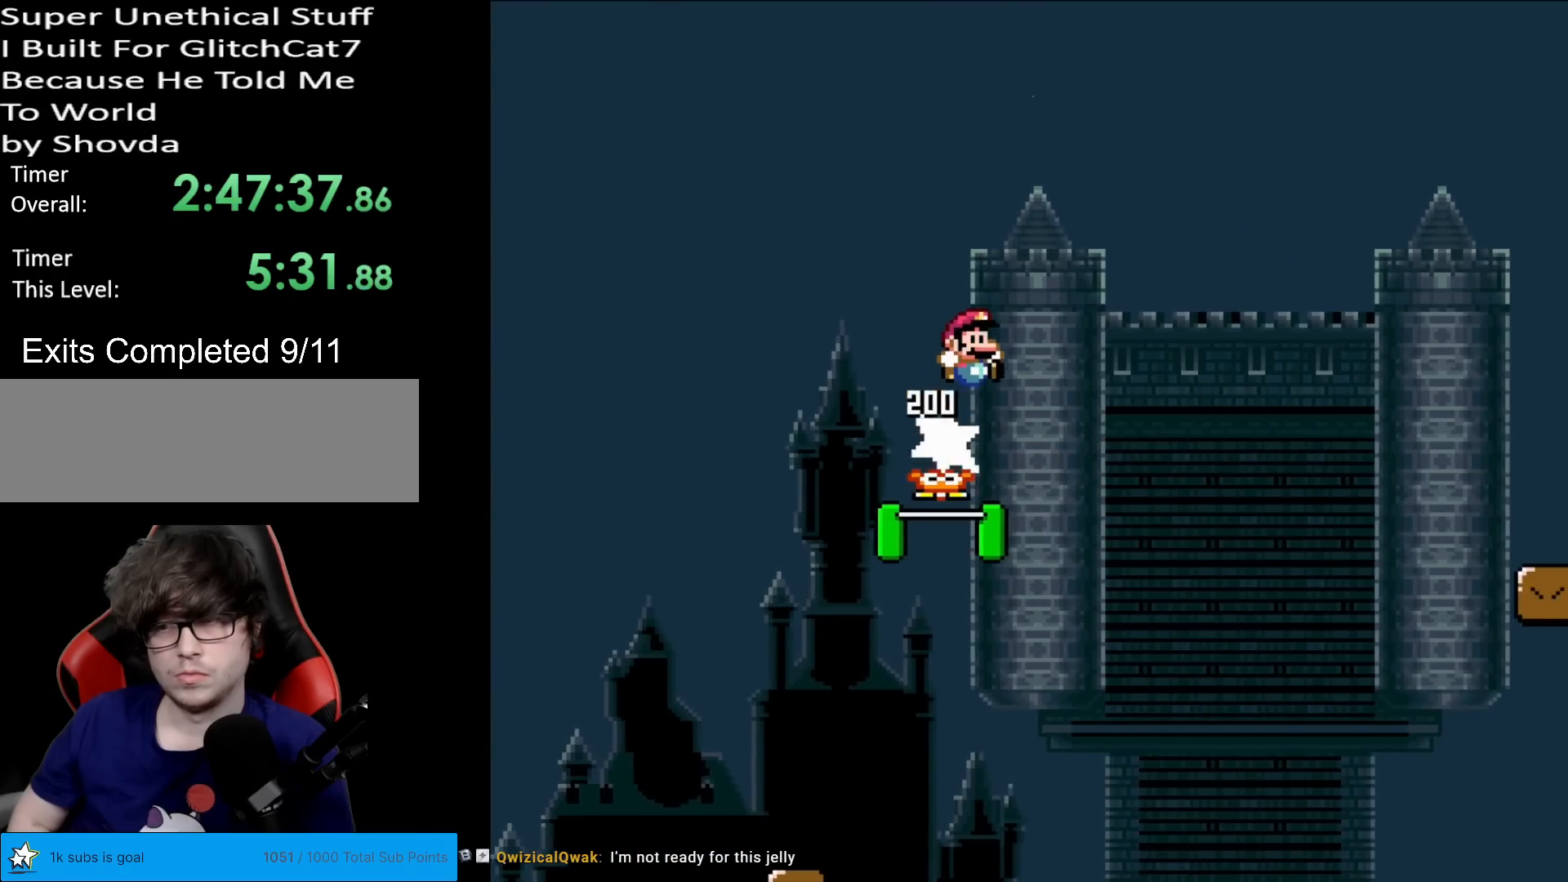
{"buttons": ["B", "Y", "DPAD_RIGHT"], "events": []}
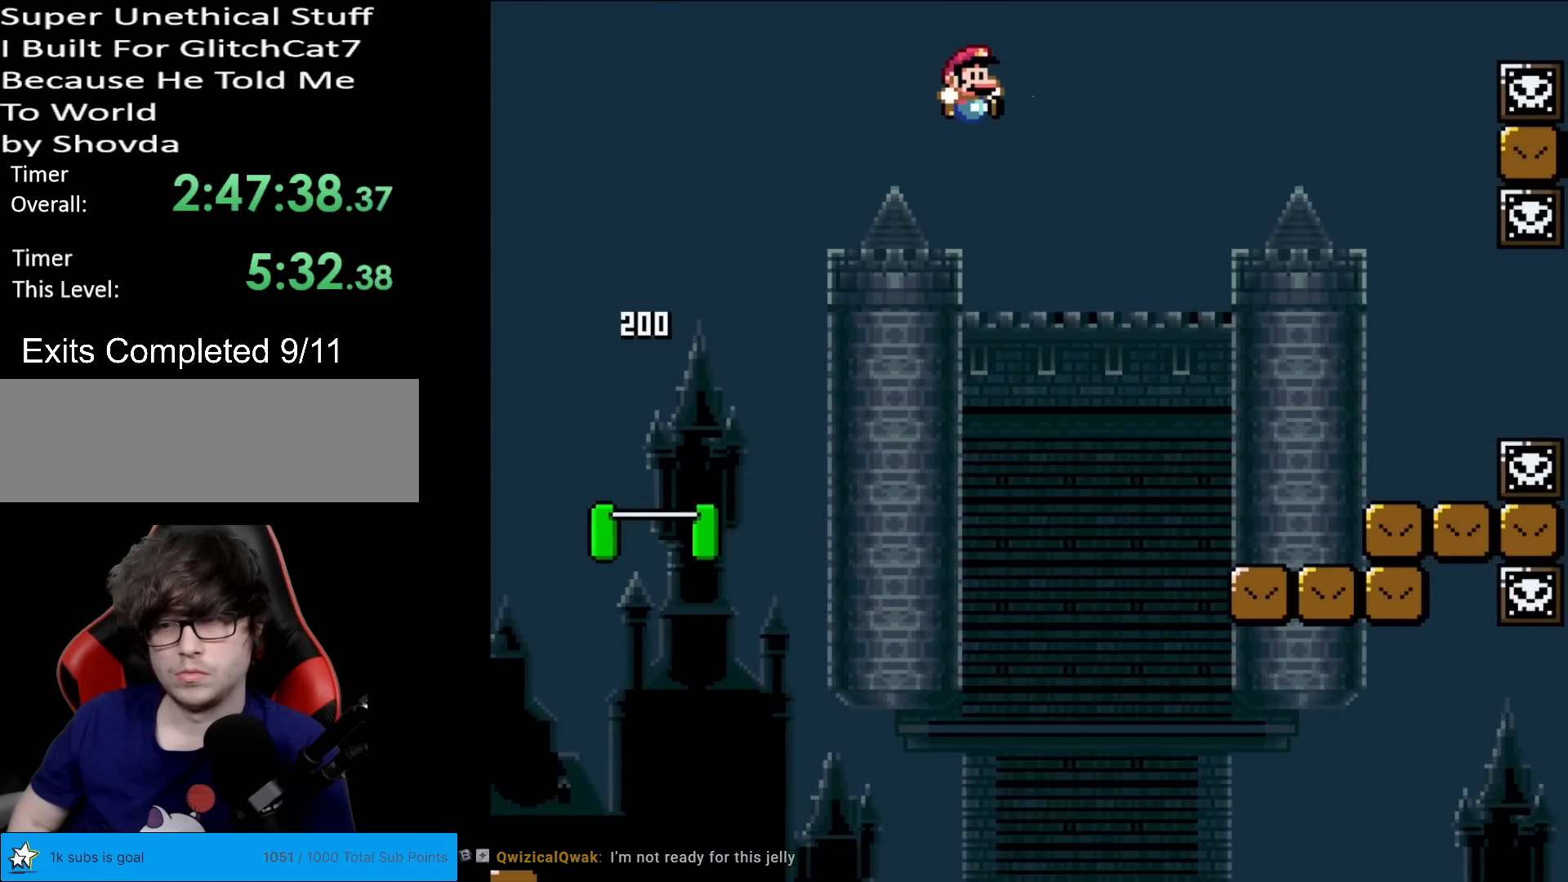
{"buttons": ["X", "DPAD_RIGHT"], "events": [[100, "B", "up"], [266, "X", "down"], [266, "Y", "up"]]}
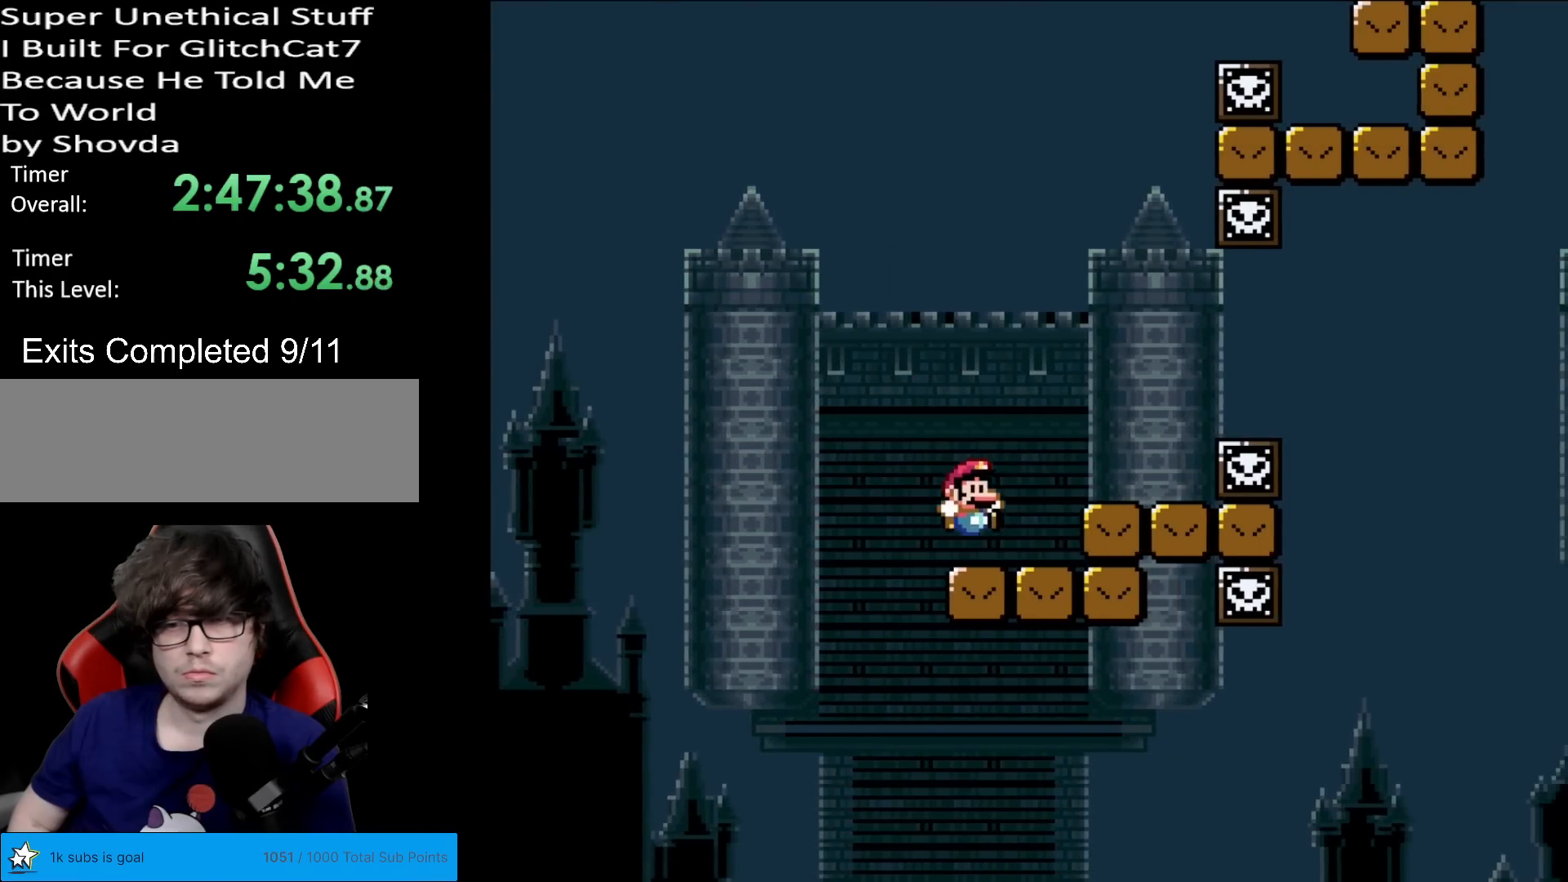
{"buttons": ["X"], "events": [[117, "A", "down"], [184, "A", "up"], [284, "DPAD_RIGHT", "up"], [284, "DPAD_UP", "down"], [317, "DPAD_LEFT", "down"], [317, "DPAD_UP", "up"], [467, "DPAD_LEFT", "up"]]}
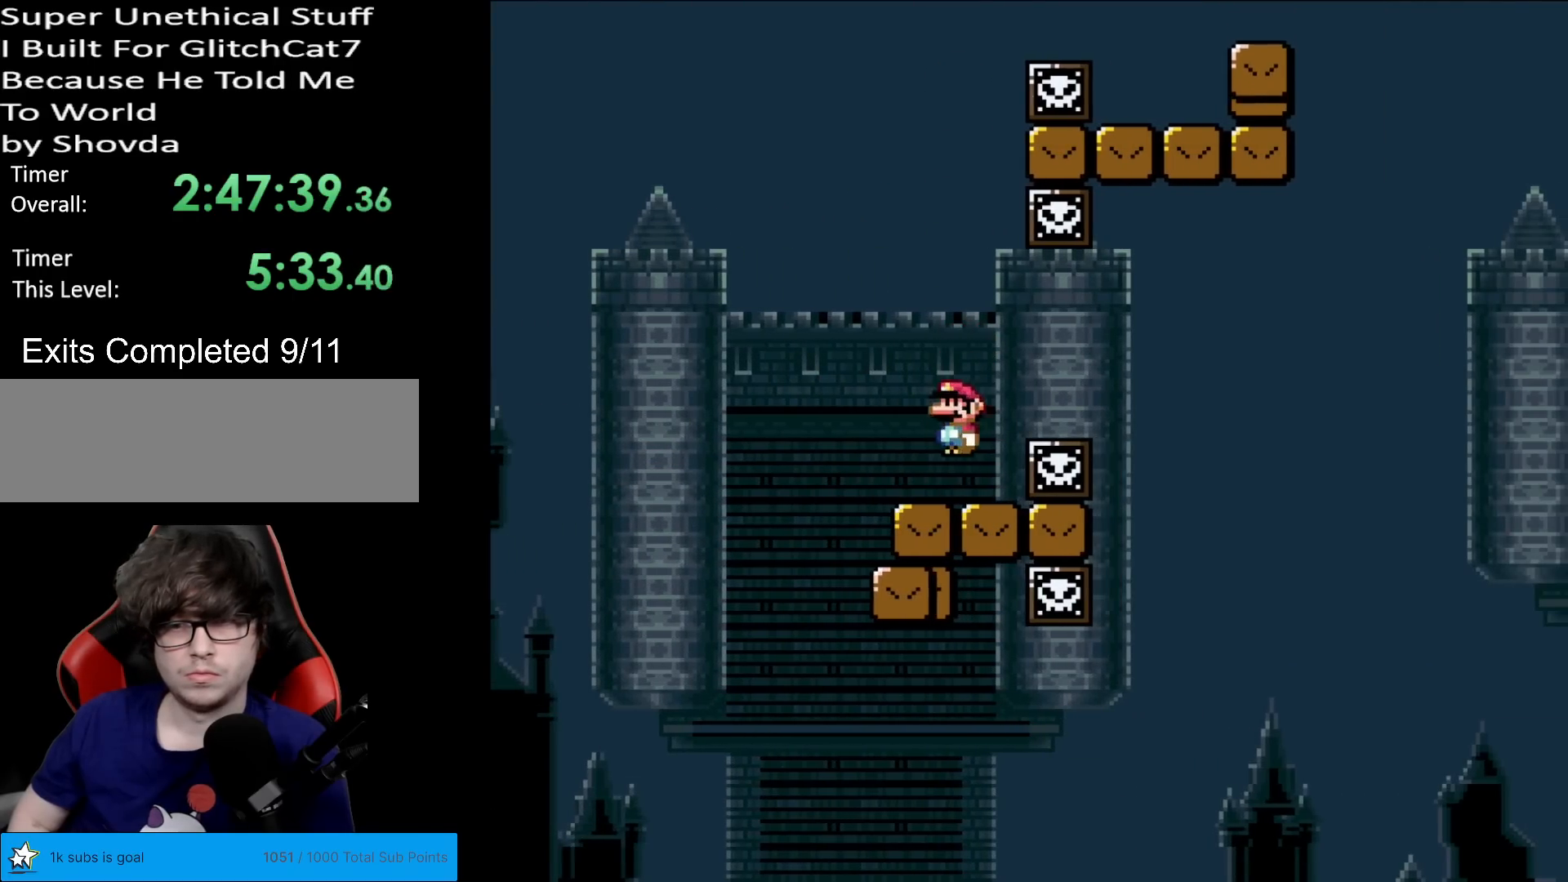
{"buttons": ["A", "X", "DPAD_RIGHT"], "events": [[83, "DPAD_RIGHT", "down"], [133, "DPAD_RIGHT", "up"], [400, "DPAD_RIGHT", "down"], [500, "A", "down"]]}
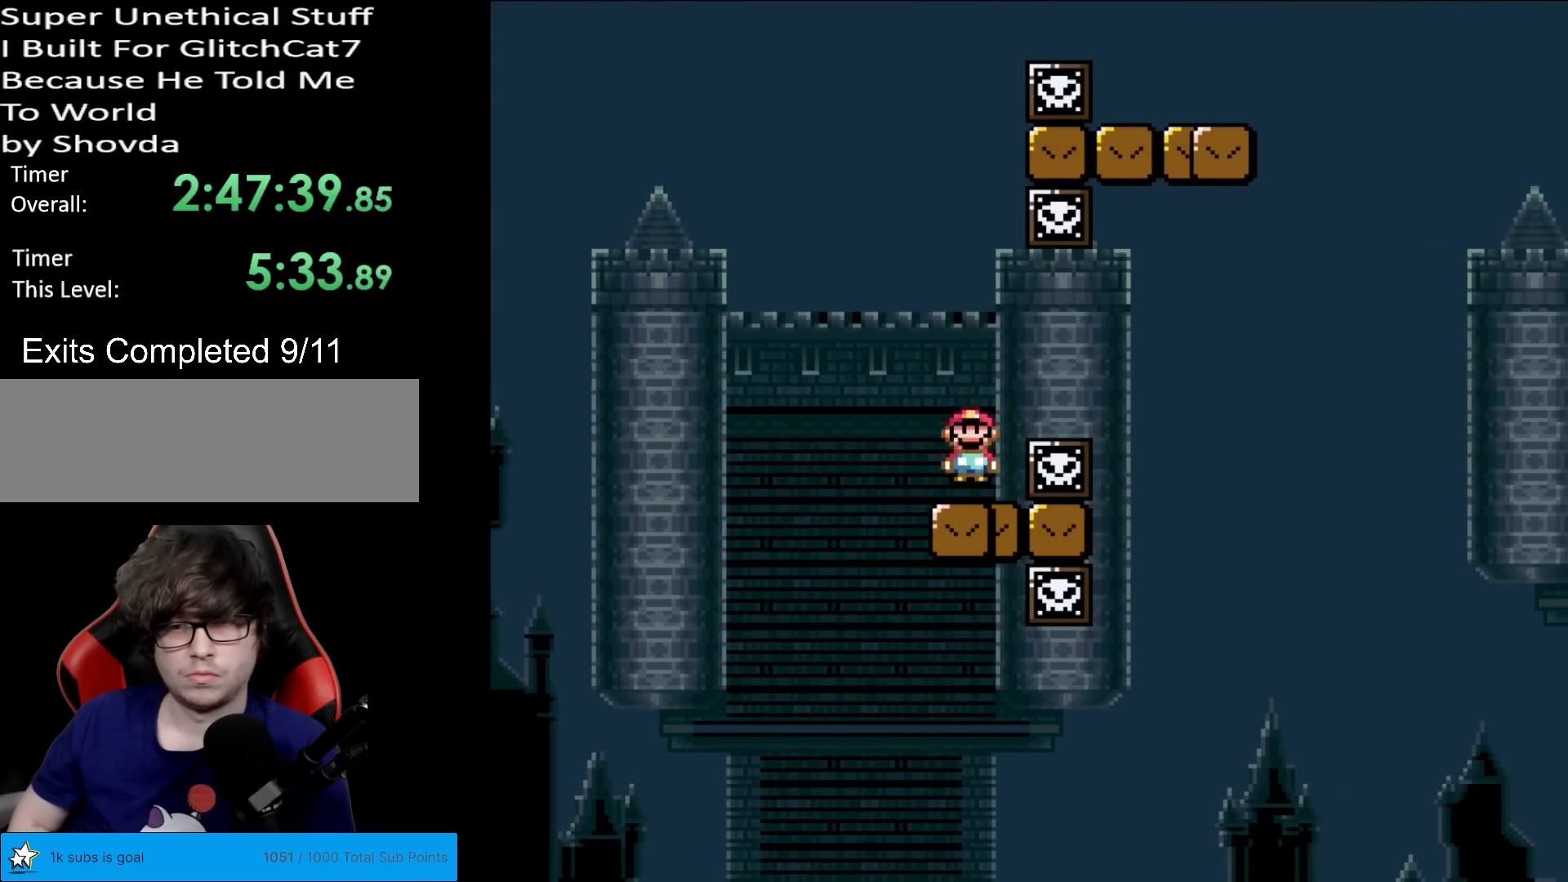
{"buttons": ["A", "X"], "events": [[100, "A", "up"], [184, "DPAD_RIGHT", "up"], [200, "A", "down"]]}
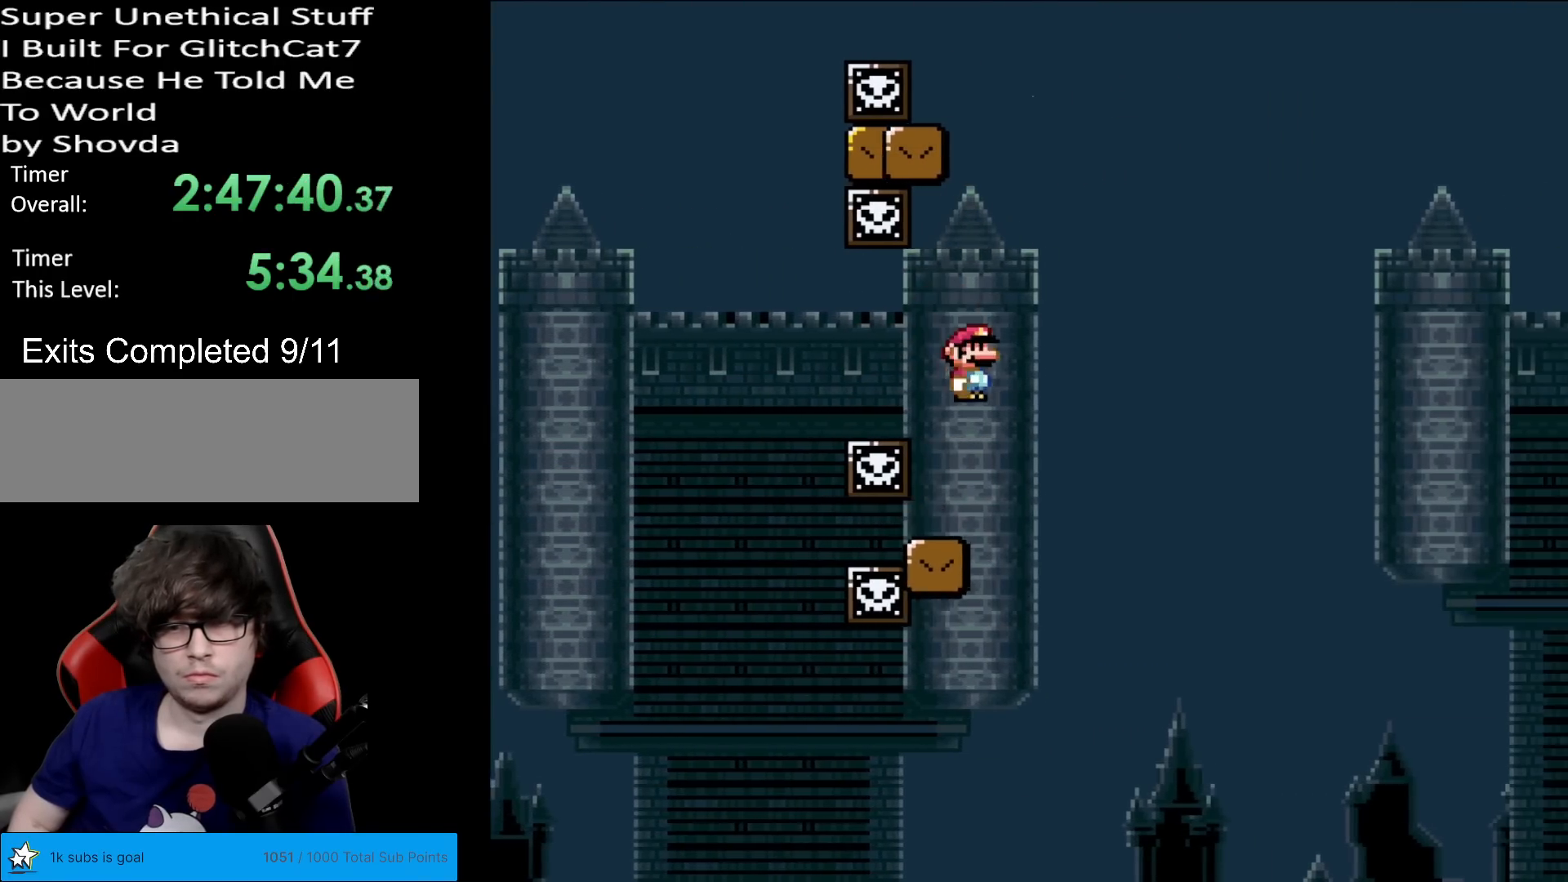
{"buttons": ["Y", "DPAD_RIGHT"], "events": [[66, "A", "up"], [100, "X", "up"], [100, "Y", "down"], [166, "DPAD_RIGHT", "down"], [283, "DPAD_RIGHT", "up"], [400, "DPAD_RIGHT", "down"]]}
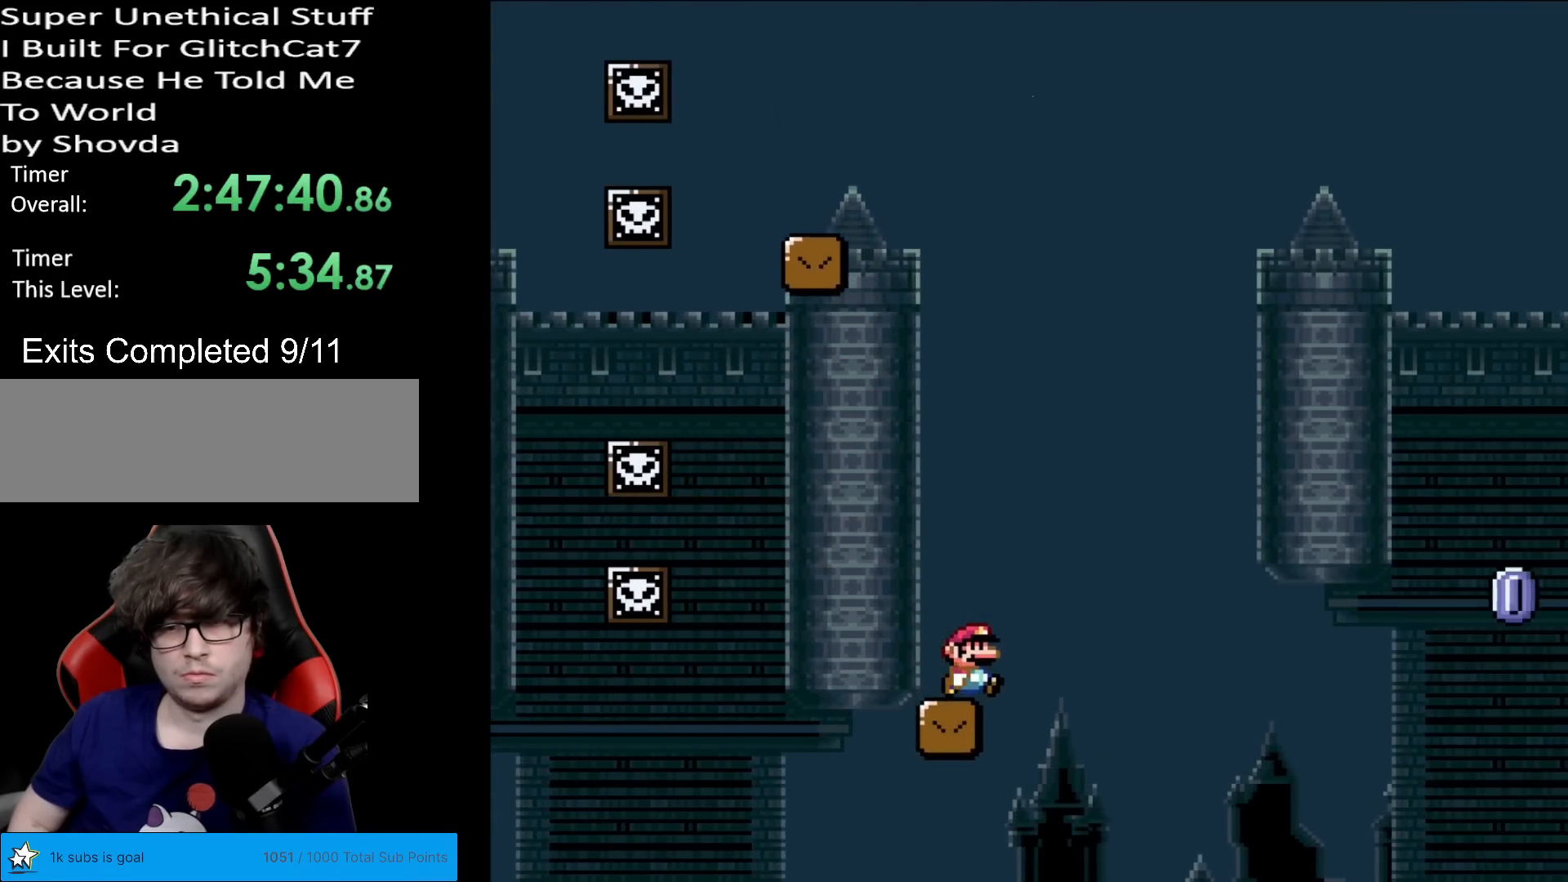
{"buttons": ["B", "Y", "DPAD_RIGHT"], "events": [[17, "B", "down"], [267, "DPAD_RIGHT", "up"], [267, "DPAD_UP", "down"], [284, "DPAD_LEFT", "down"], [284, "DPAD_UP", "up"], [417, "DPAD_LEFT", "up"], [484, "DPAD_RIGHT", "down"]]}
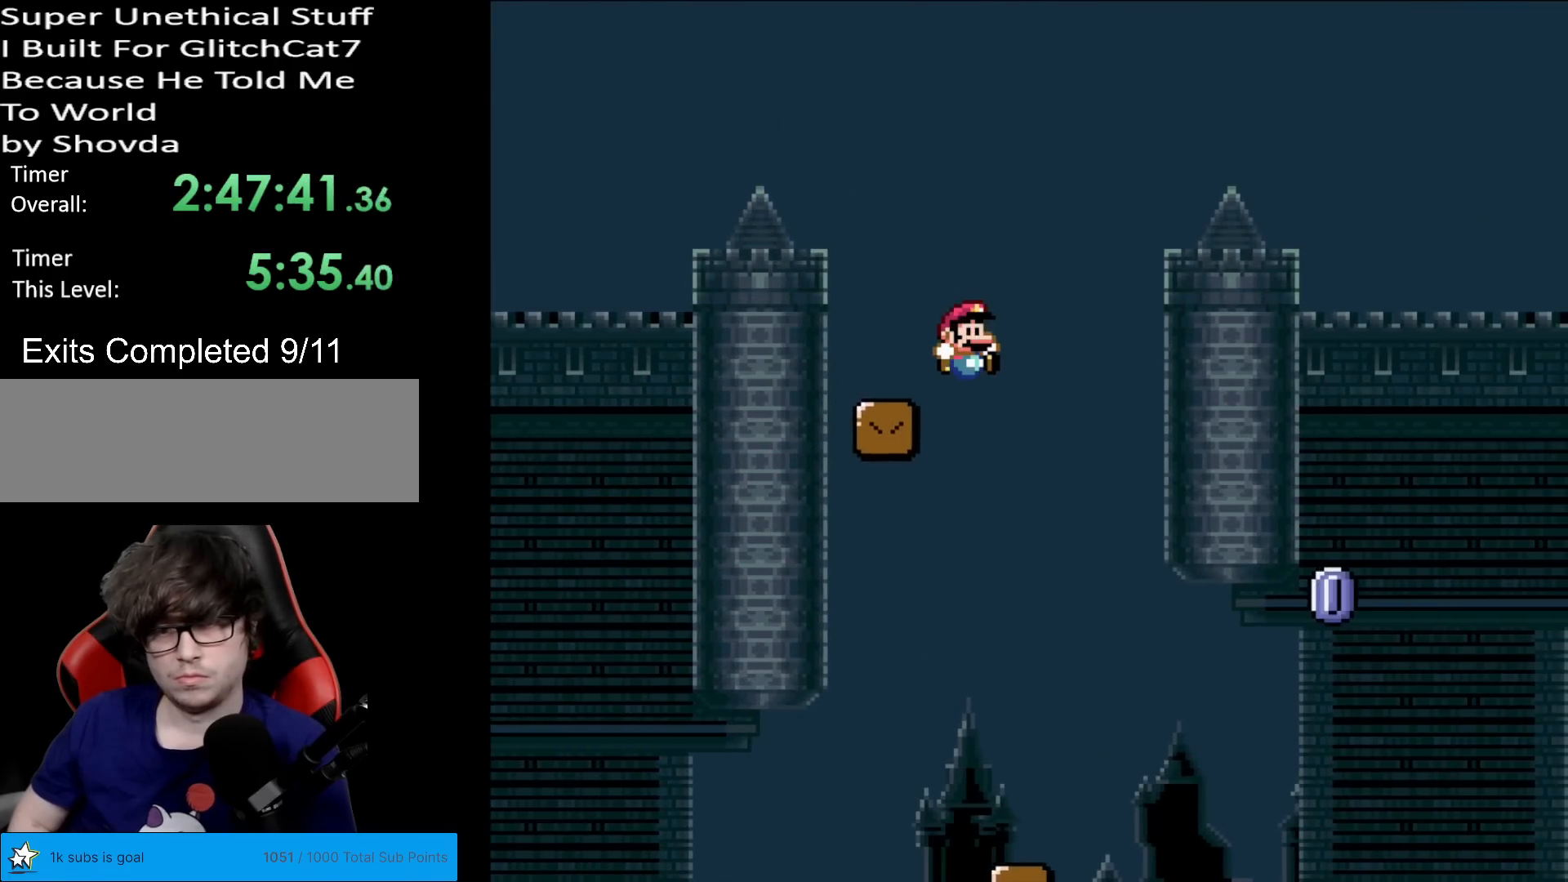
{"buttons": ["X", "DPAD_RIGHT"], "events": [[150, "B", "up"], [166, "X", "down"], [166, "Y", "up"], [250, "DPAD_RIGHT", "up"], [367, "DPAD_RIGHT", "down"]]}
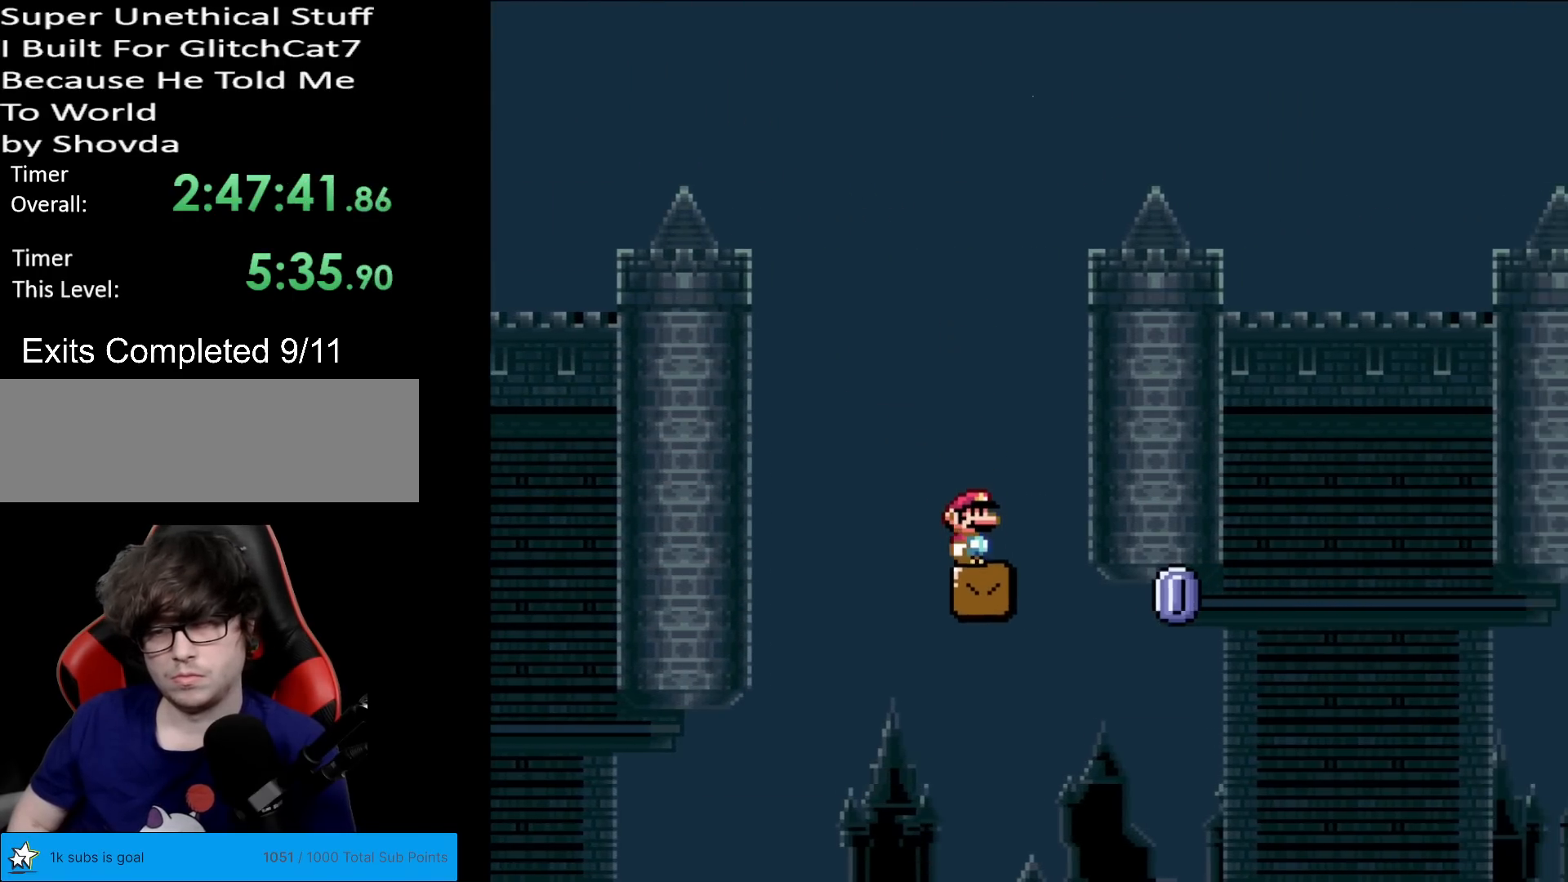
{"buttons": ["A", "X", "DPAD_RIGHT"], "events": [[350, "A", "down"]]}
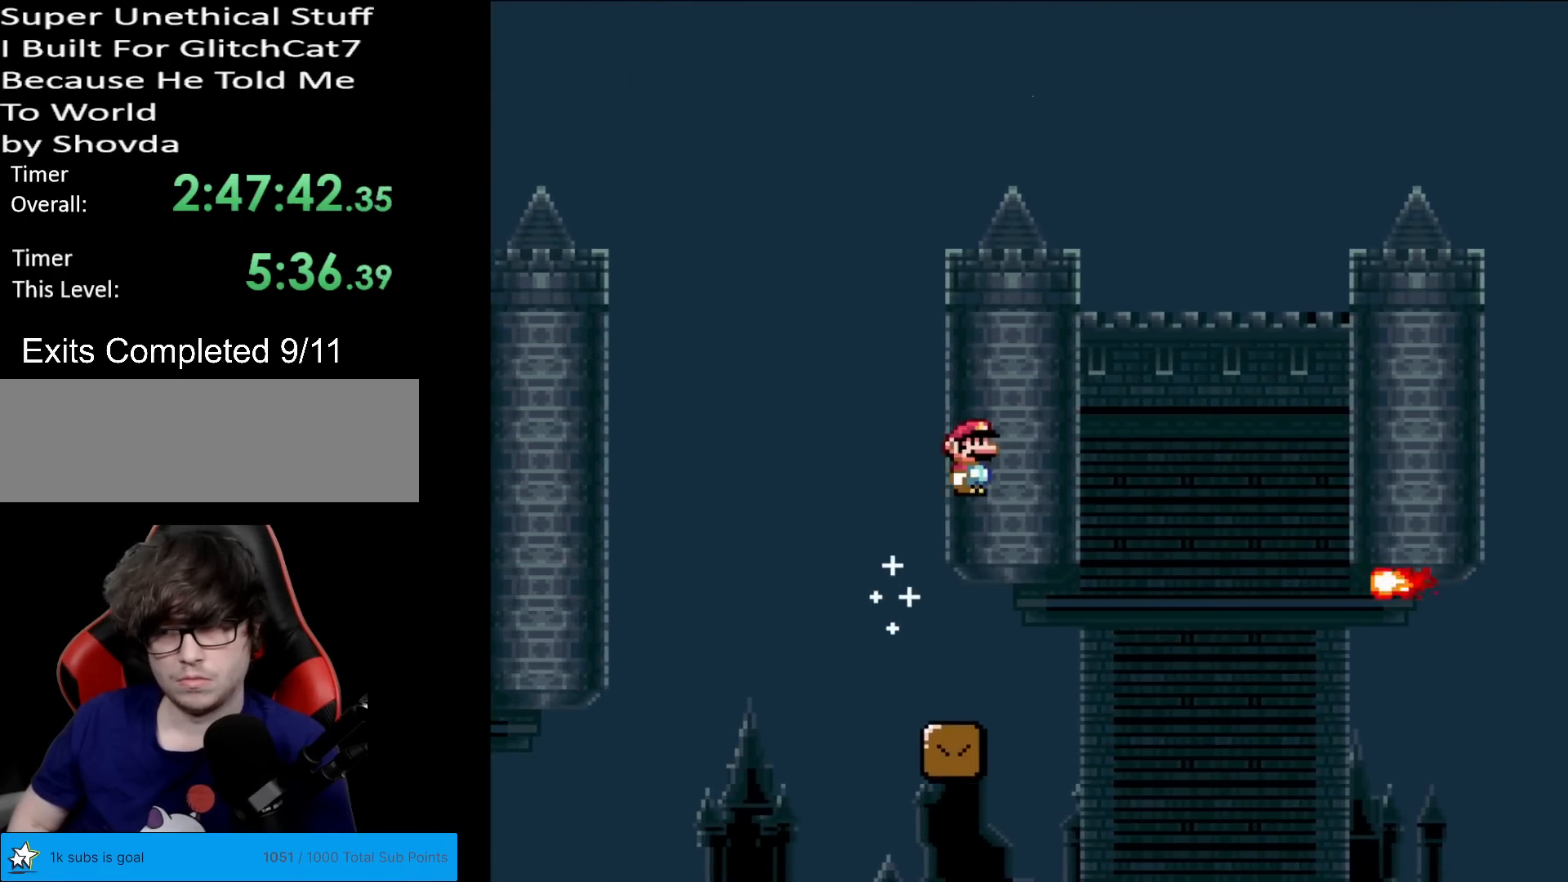
{"buttons": ["A", "X", "DPAD_RIGHT"], "events": [[250, "A", "up"], [483, "A", "down"]]}
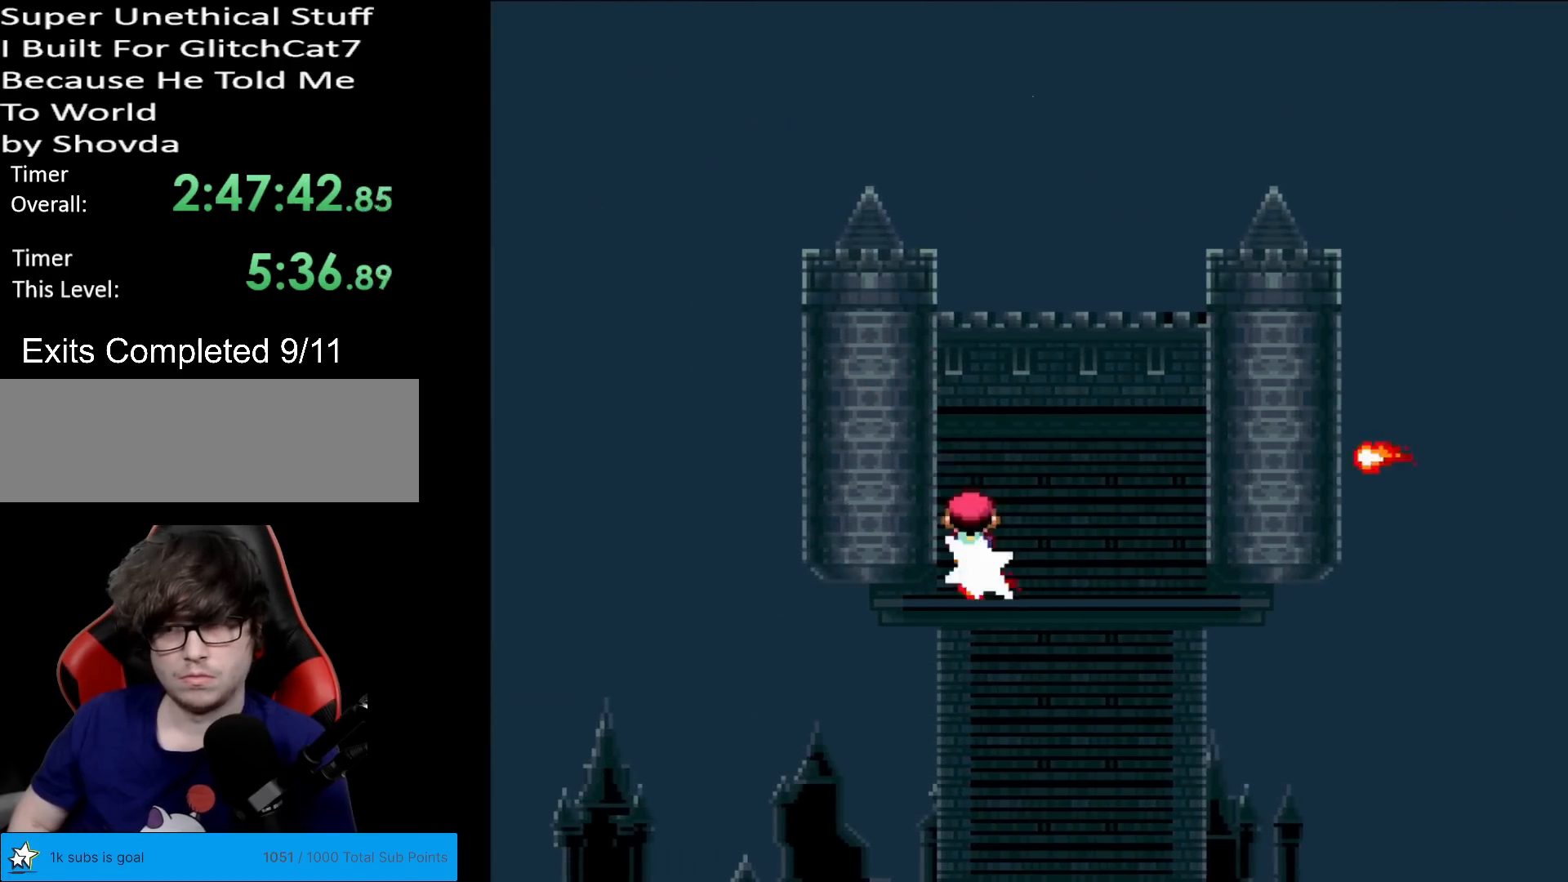
{"buttons": ["A", "X", "DPAD_RIGHT"], "events": [[150, "A", "up"], [450, "A", "down"]]}
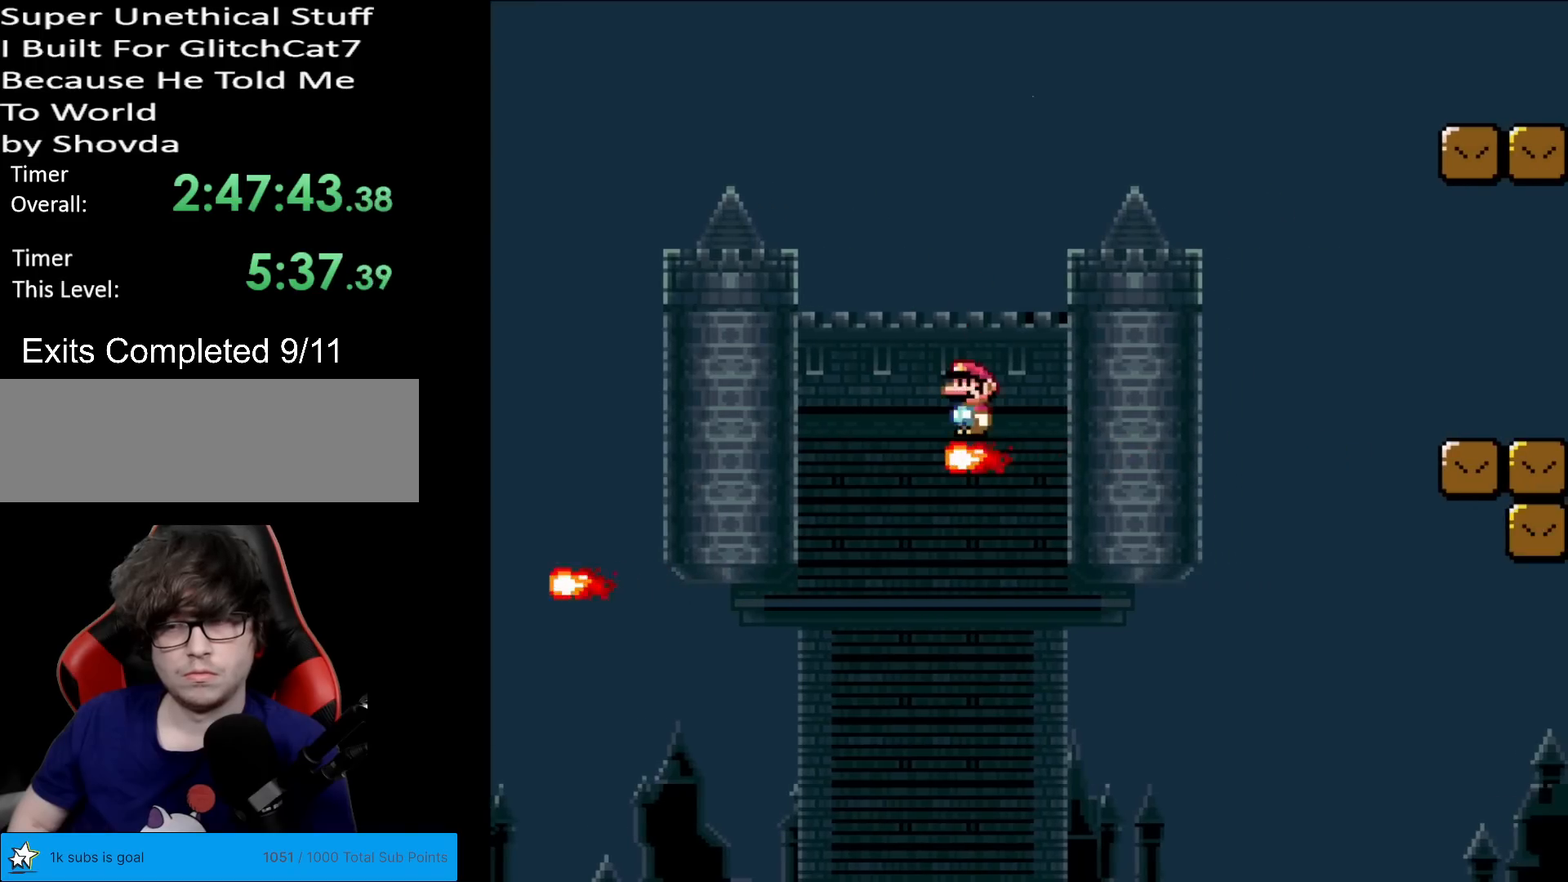
{"buttons": ["X", "DPAD_RIGHT"], "events": [[433, "A", "up"]]}
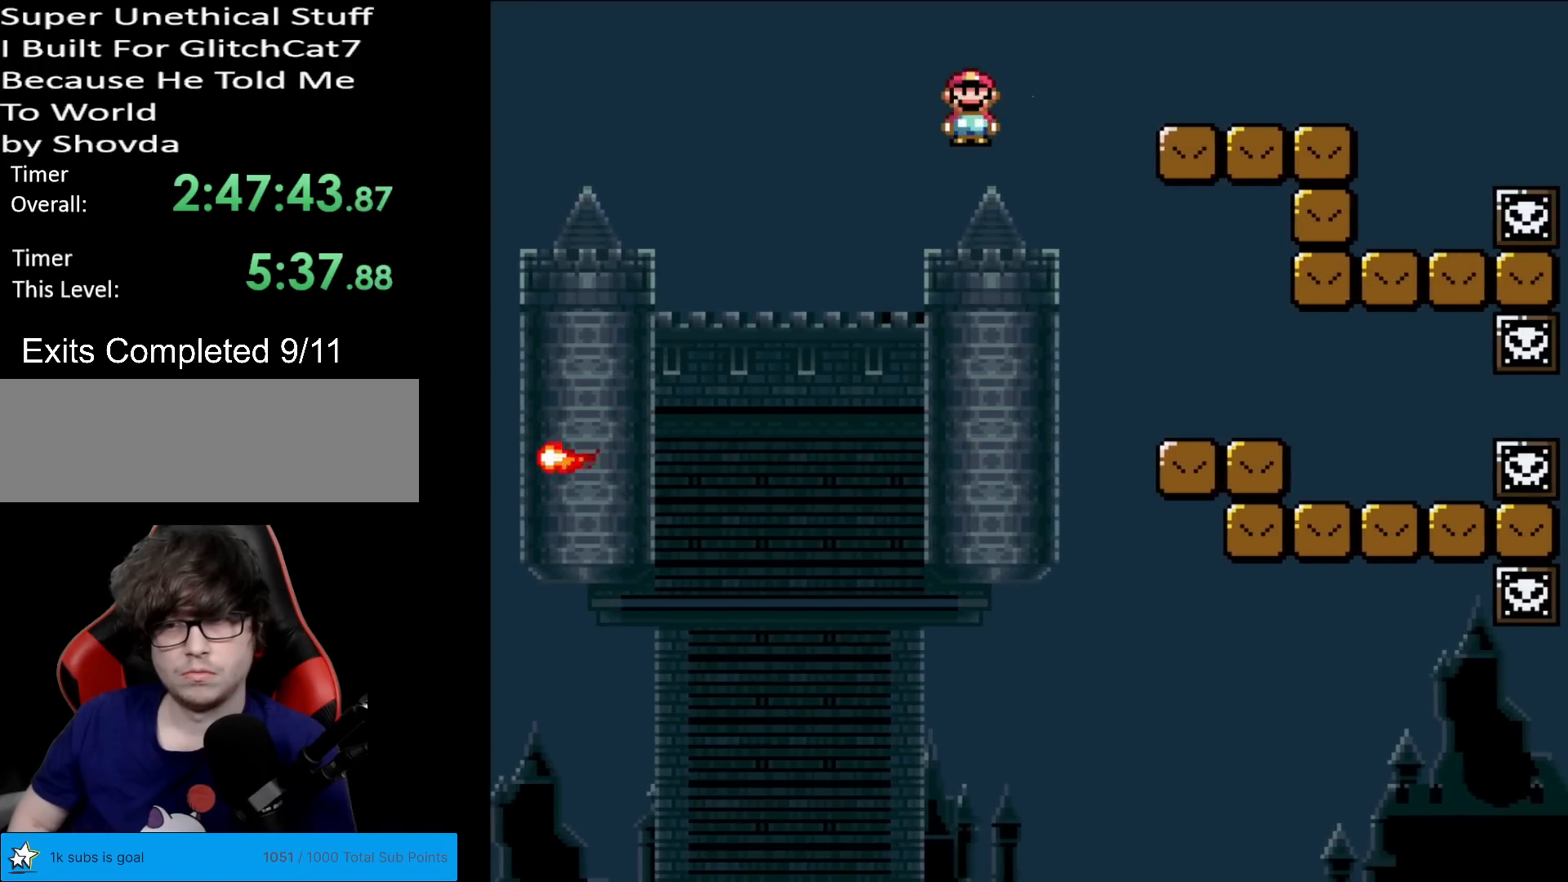
{"buttons": ["Y", "DPAD_LEFT"], "events": [[17, "A", "down"], [267, "A", "up"], [317, "X", "up"], [317, "Y", "down"], [467, "DPAD_LEFT", "down"], [467, "DPAD_RIGHT", "up"]]}
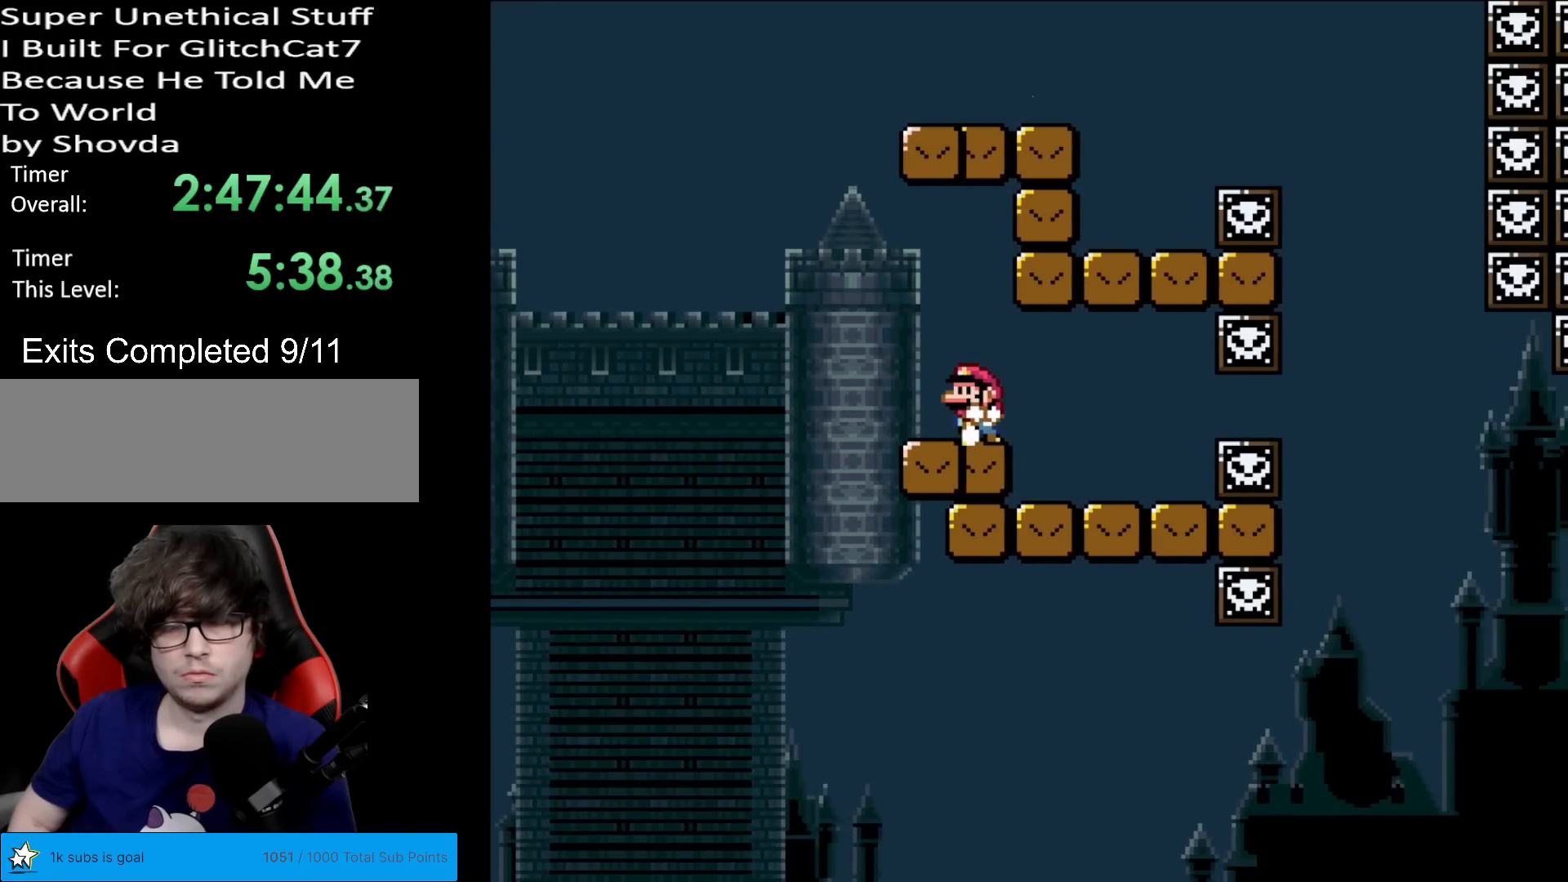
{"buttons": ["B", "Y", "DPAD_RIGHT"], "events": [[250, "B", "down"], [333, "DPAD_LEFT", "up"], [367, "DPAD_RIGHT", "down"]]}
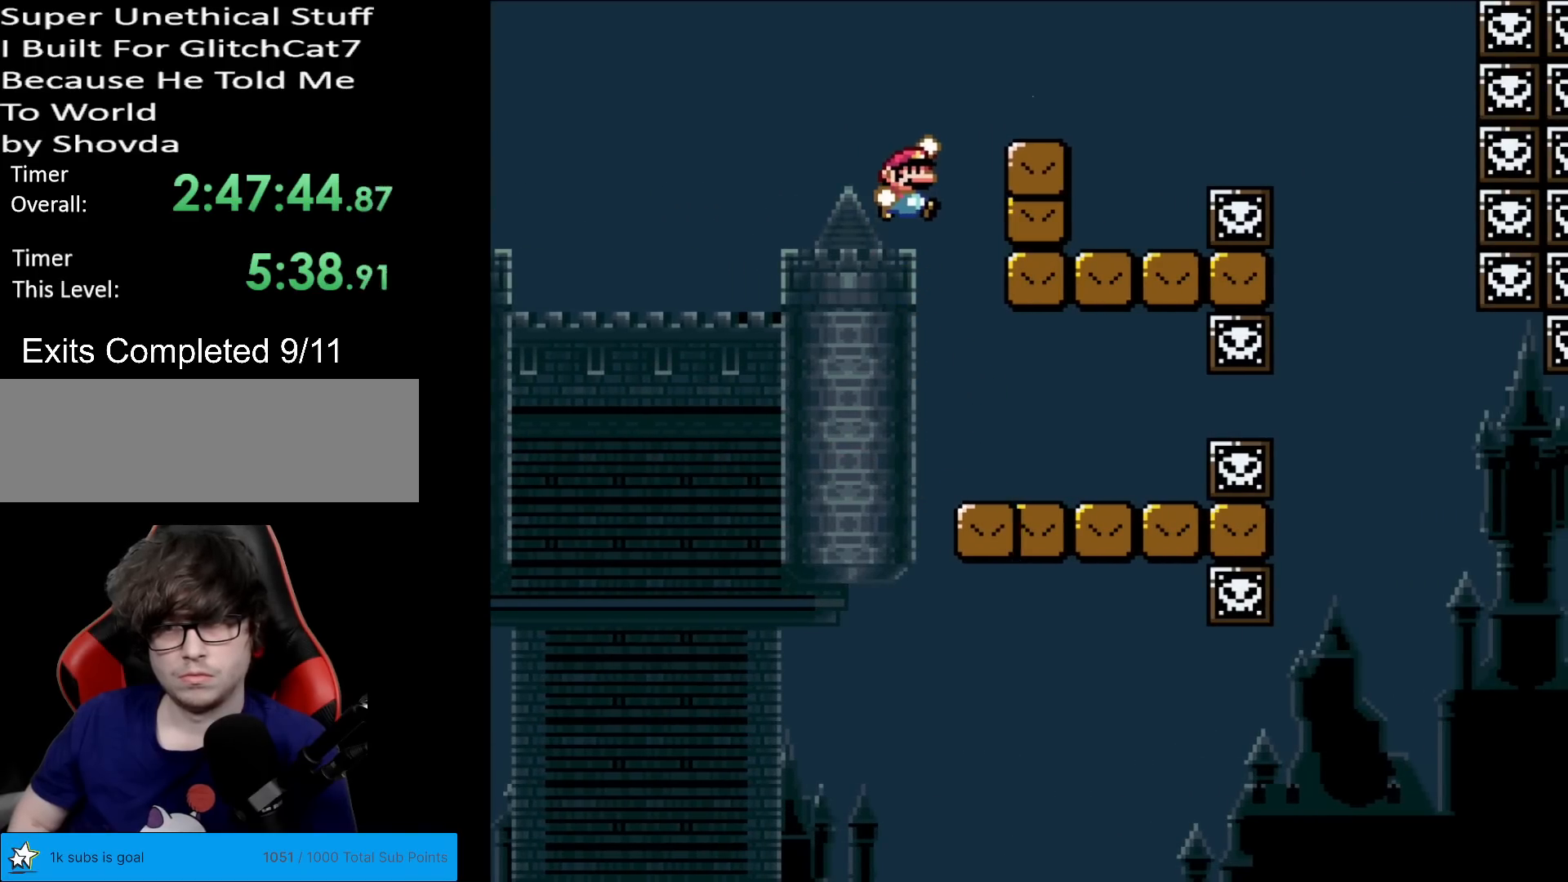
{"buttons": ["X", "DPAD_RIGHT"], "events": [[317, "B", "up"], [317, "Y", "up"], [334, "X", "down"], [350, "DPAD_RIGHT", "up"], [350, "DPAD_UP", "down"], [367, "DPAD_LEFT", "down"], [367, "DPAD_UP", "up"], [467, "DPAD_LEFT", "up"], [467, "DPAD_RIGHT", "down"]]}
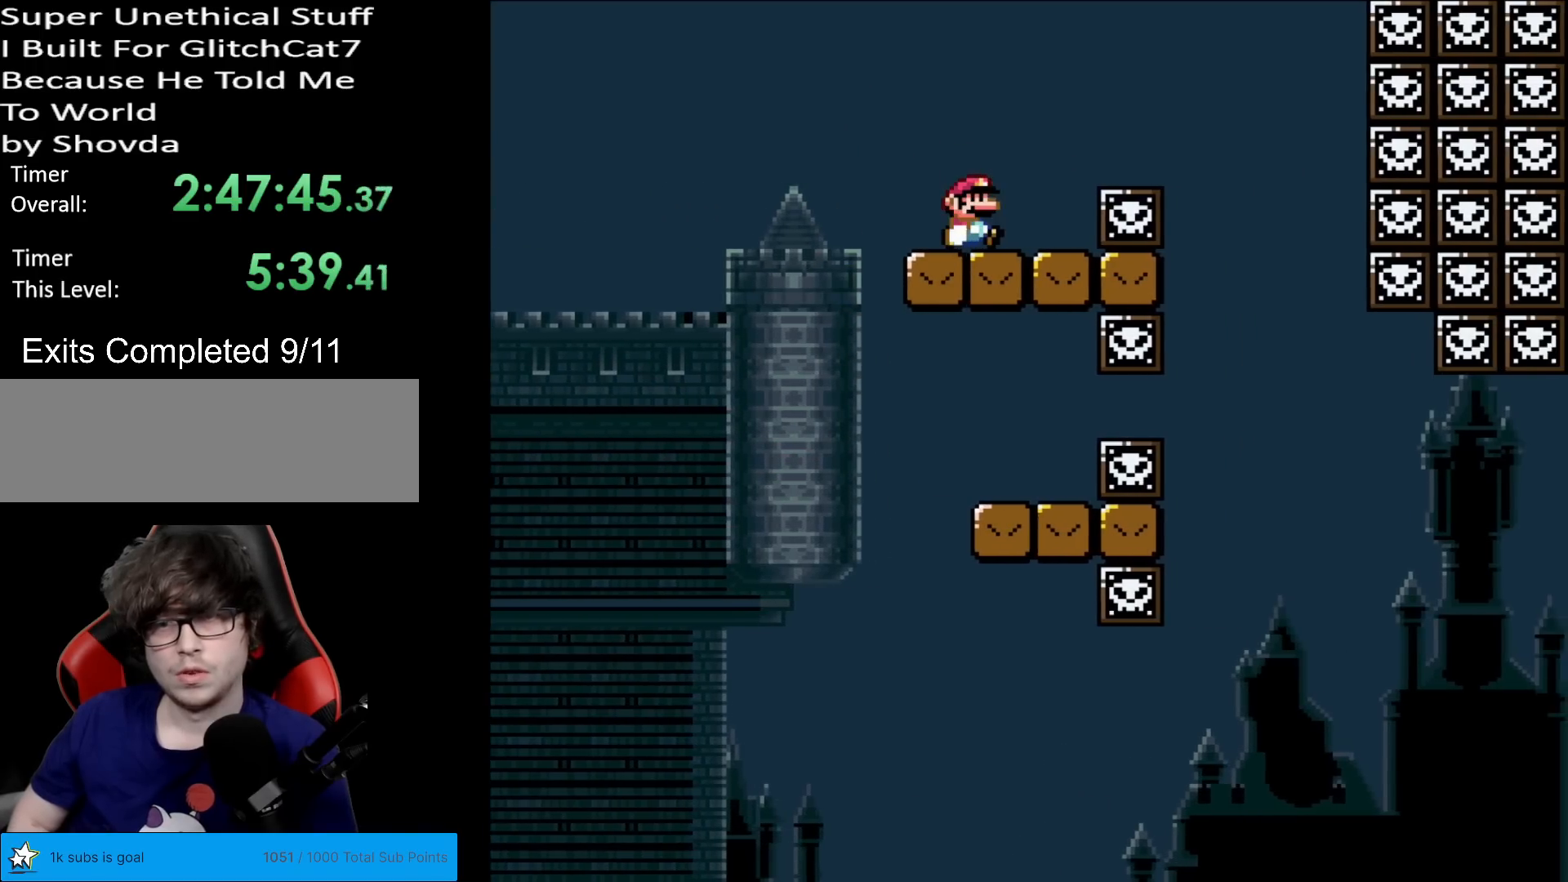
{"buttons": ["Y", "DPAD_RIGHT"], "events": [[100, "A", "down"], [183, "A", "up"], [283, "A", "down"], [350, "A", "up"], [433, "X", "up"], [483, "Y", "down"]]}
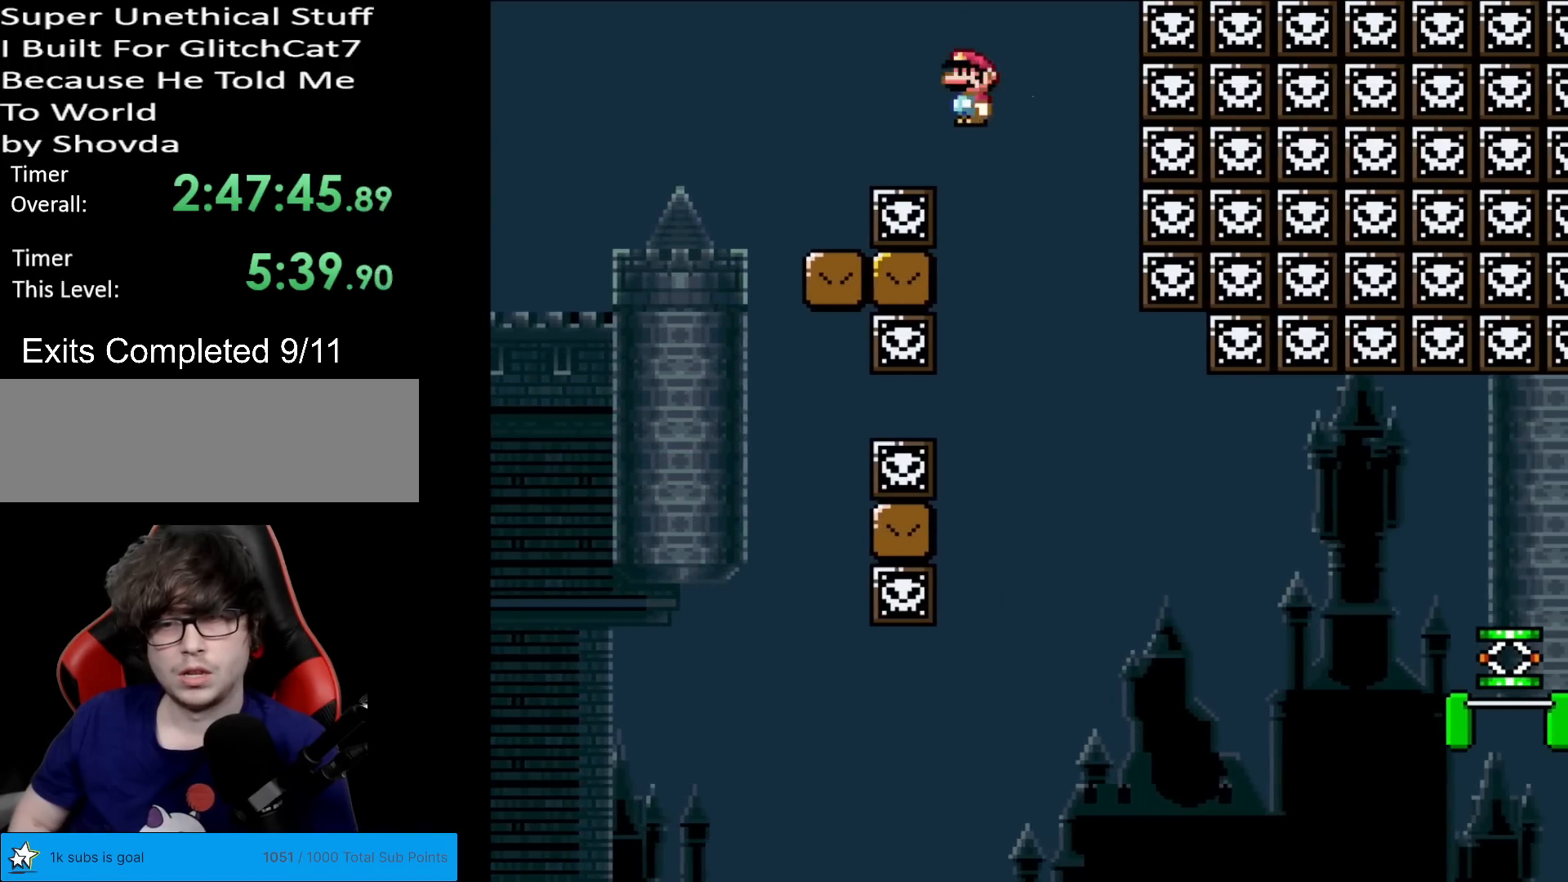
{"buttons": ["Y"], "events": [[33, "DPAD_RIGHT", "up"], [50, "DPAD_LEFT", "down"], [117, "DPAD_LEFT", "up"], [134, "DPAD_RIGHT", "down"], [284, "DPAD_RIGHT", "up"], [367, "DPAD_RIGHT", "down"], [501, "DPAD_RIGHT", "up"]]}
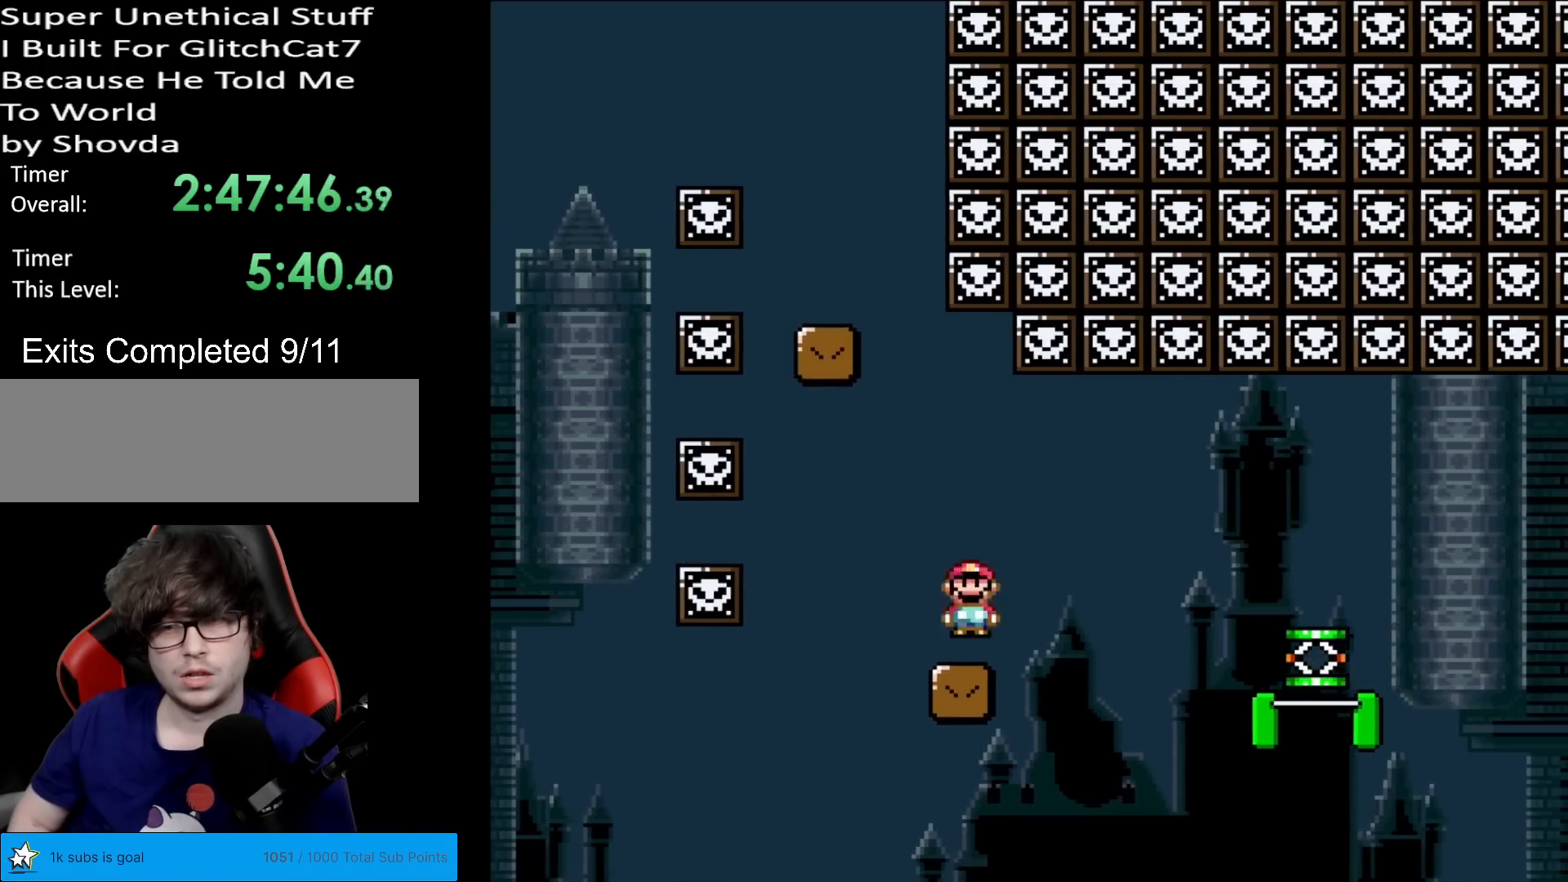
{"buttons": ["Y", "DPAD_RIGHT"], "events": [[266, "DPAD_RIGHT", "down"]]}
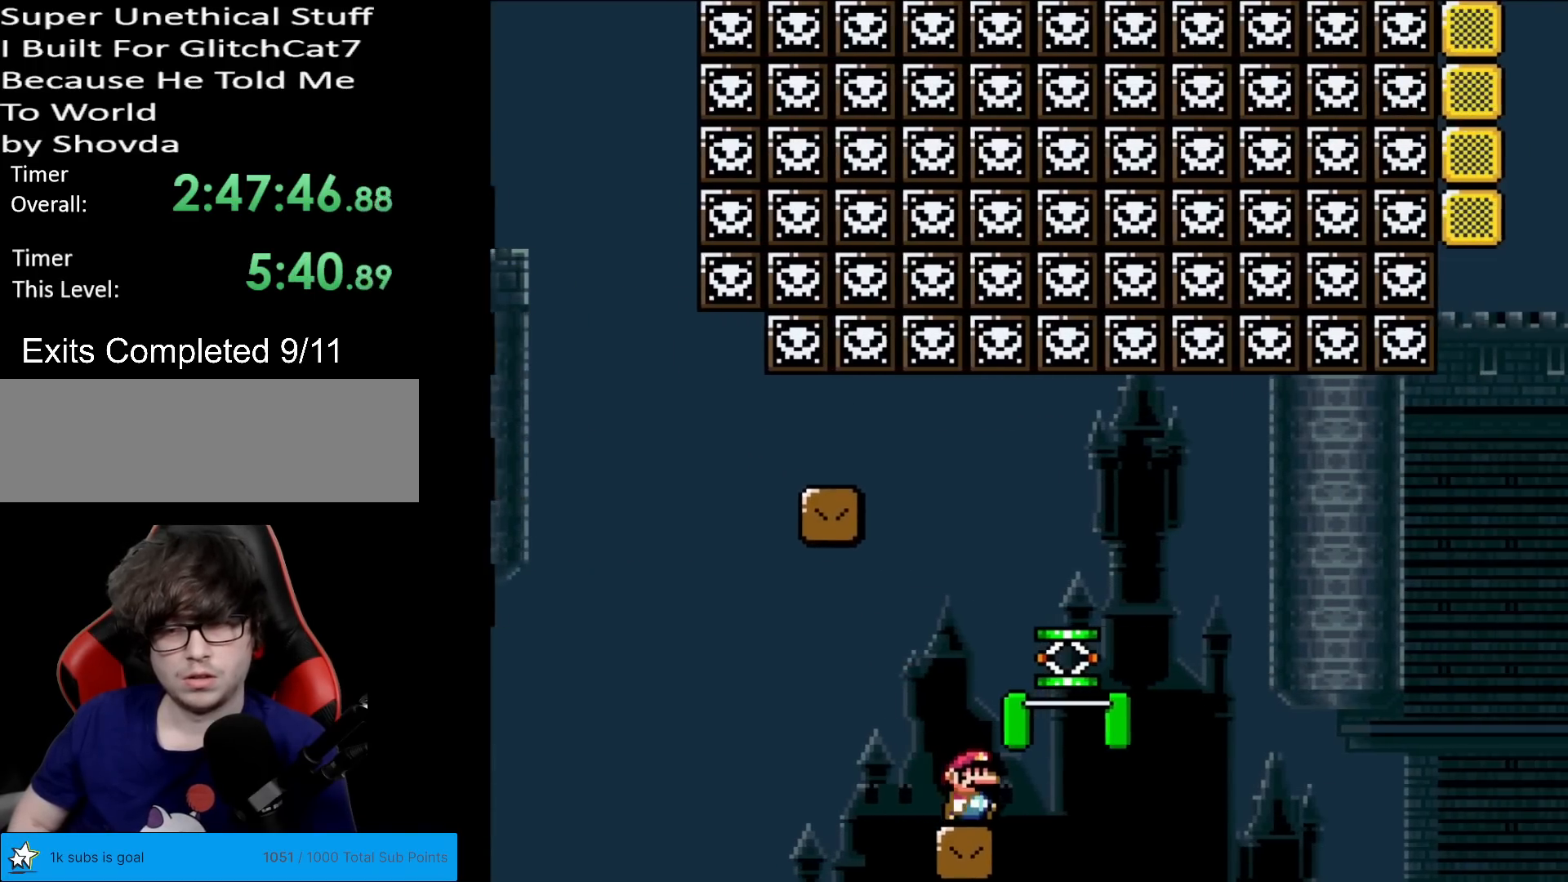
{"buttons": ["Y", "DPAD_RIGHT"], "events": [[33, "B", "down"], [484, "B", "up"]]}
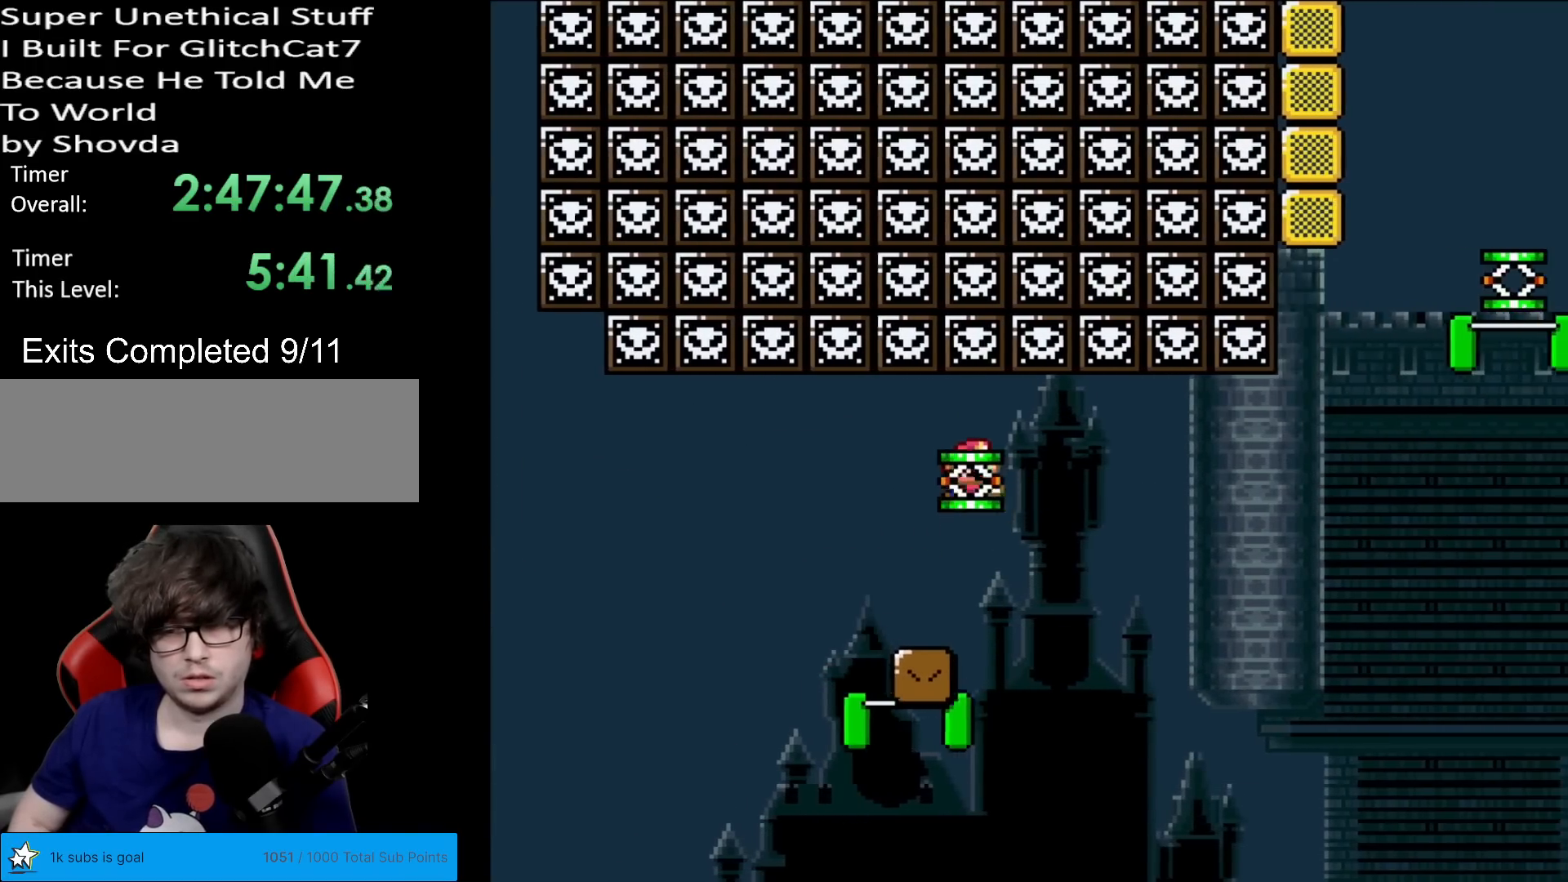
{"buttons": ["B", "Y", "DPAD_RIGHT"], "events": [[16, "DPAD_RIGHT", "up"], [16, "DPAD_UP", "down"], [33, "DPAD_LEFT", "down"], [33, "DPAD_UP", "up"], [83, "DPAD_UP", "down"], [116, "DPAD_LEFT", "up"], [116, "DPAD_RIGHT", "down"], [116, "DPAD_UP", "up"], [300, "DPAD_RIGHT", "up"], [350, "DPAD_RIGHT", "down"], [483, "B", "down"]]}